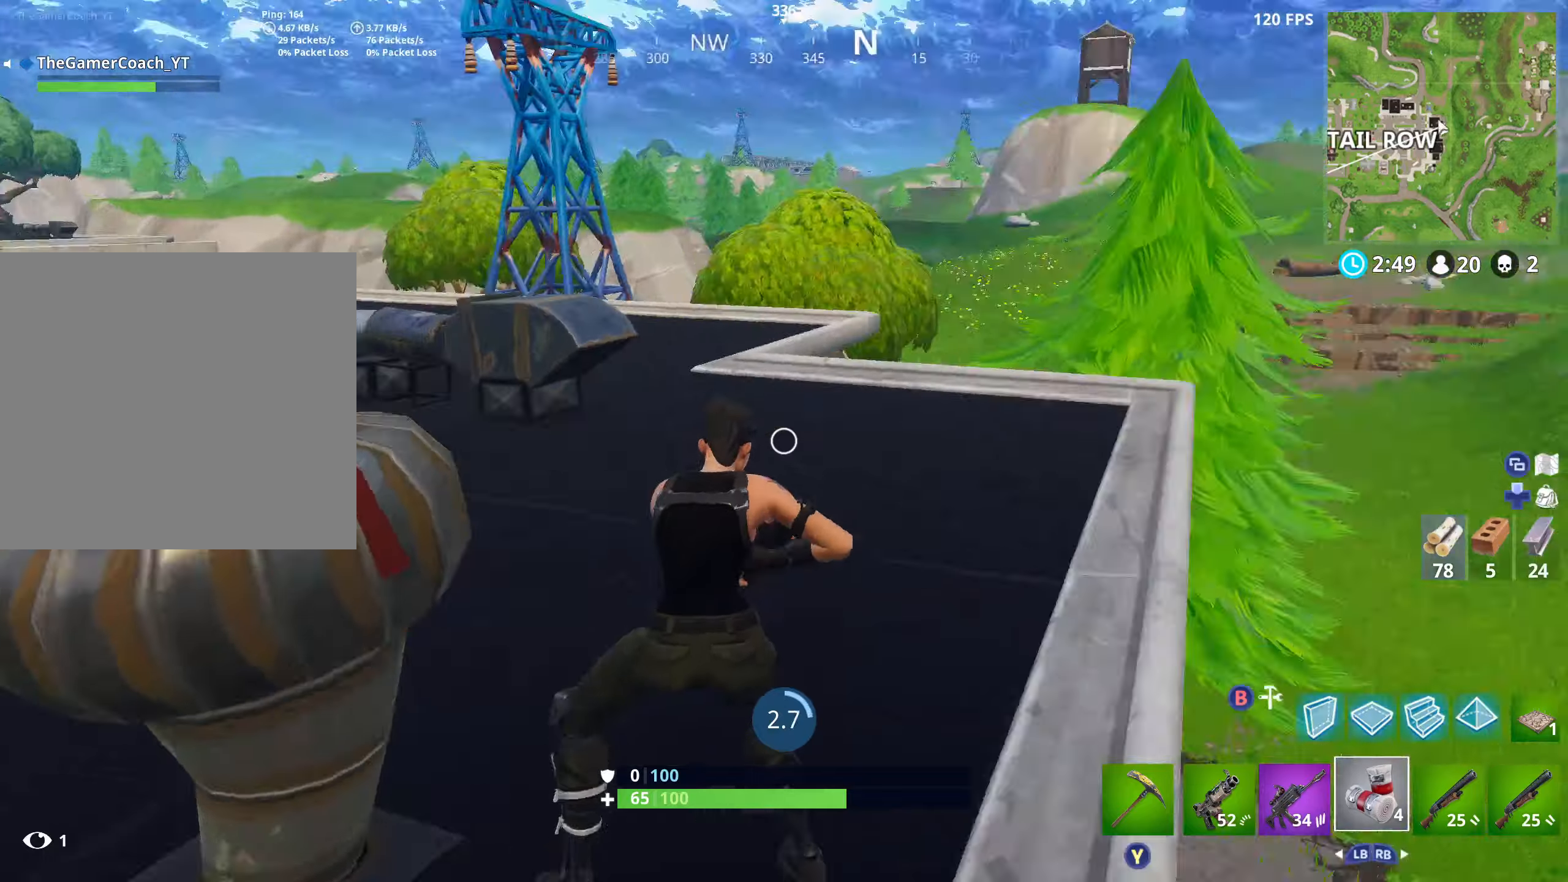
Gameplay with a controller (Xbox layout); each line is a JSON object with the inputs held at the frame after it. "events" lists button and stick changes between this image and that frame as [ms after this image, input, new state], when the widget could be followed in between.
{"buttons": ["R2", "R3"], "left_stick": "center", "right_stick": "right", "events": [[150, "right_stick", "center"], [266, "R3", "down"], [383, "R3", "up"], [433, "R3", "down"], [500, "right_stick", "right"]]}
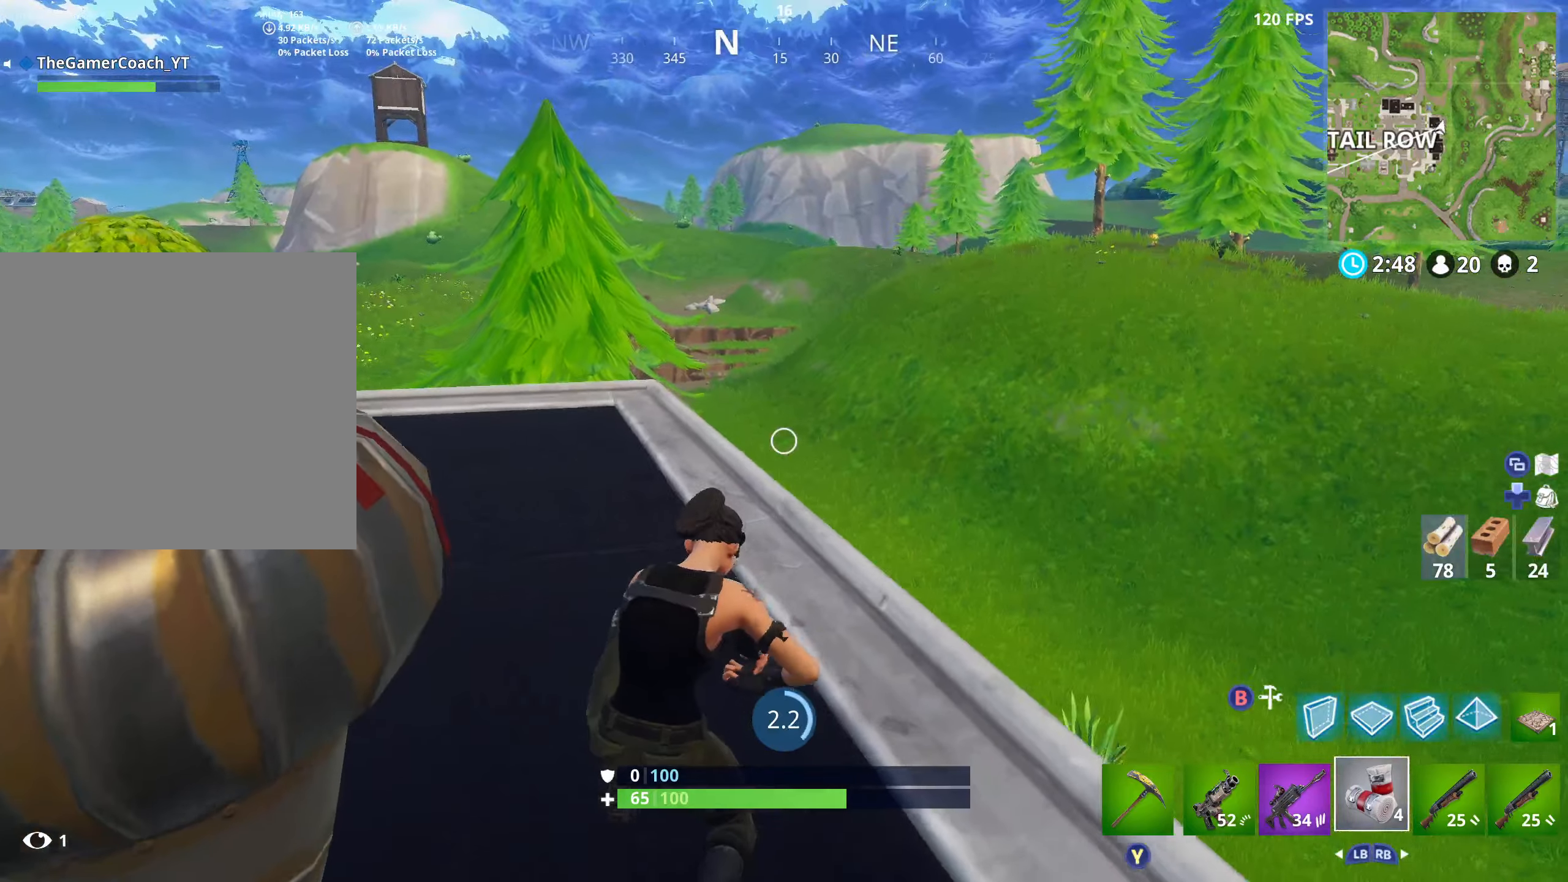
{"buttons": ["R2", "R3"], "left_stick": "center", "right_stick": "center", "events": [[33, "R3", "up"], [200, "right_stick", "center"], [300, "R3", "down"], [350, "R3", "up"], [350, "right_stick", "down"], [450, "R3", "down"], [450, "right_stick", "center"]]}
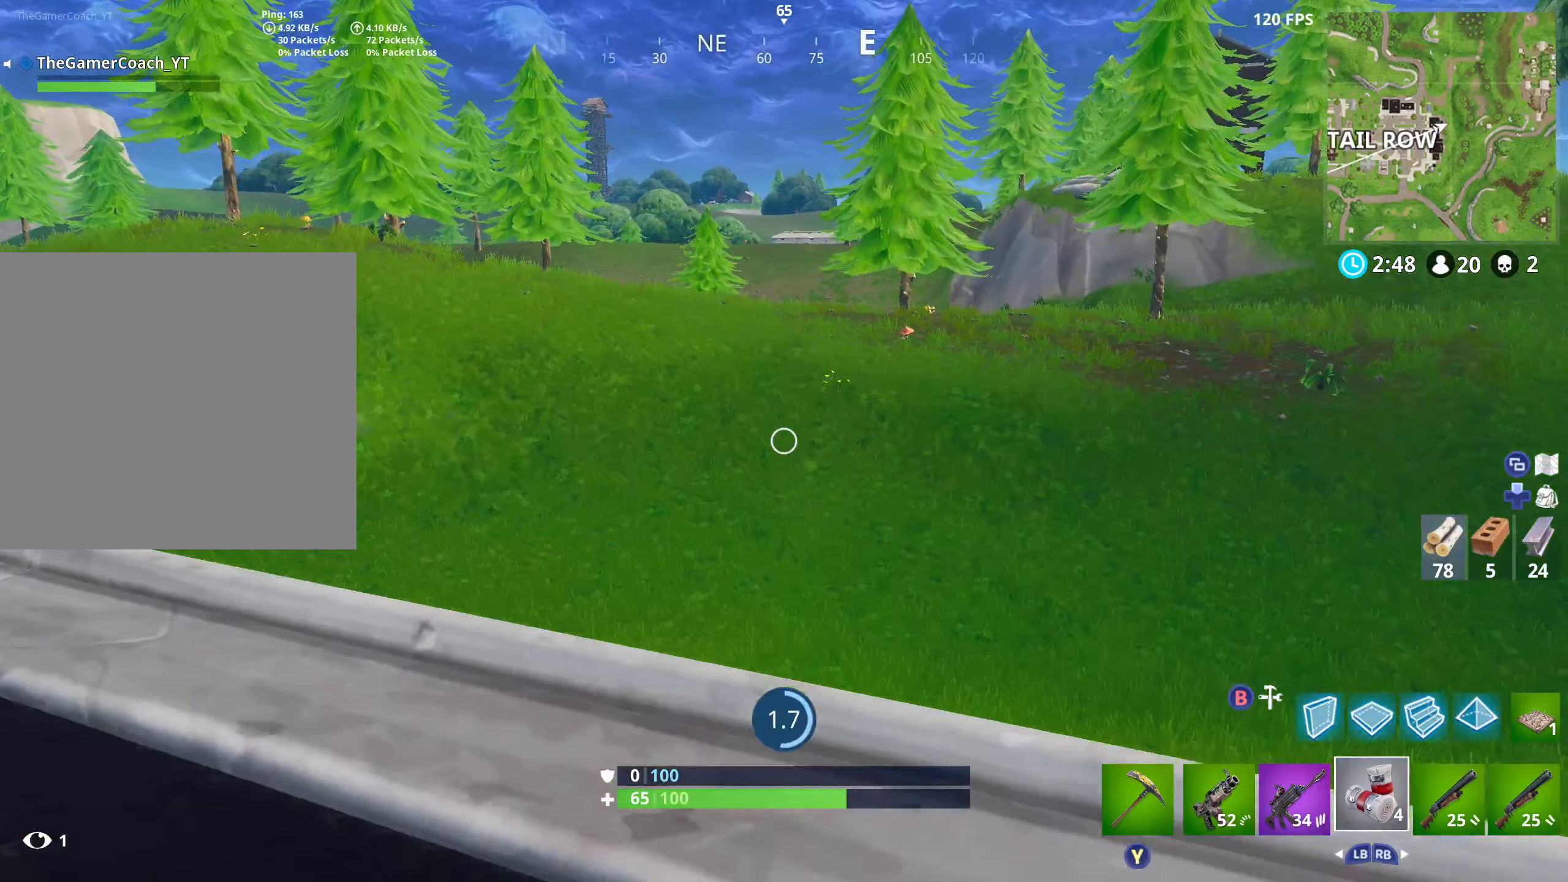
{"buttons": ["R2", "R3"], "left_stick": "center", "right_stick": "down", "events": [[16, "R3", "up"], [100, "R3", "down"], [183, "R3", "up"], [283, "R3", "down"], [283, "right_stick", "down"], [366, "R3", "up"], [450, "R3", "down"]]}
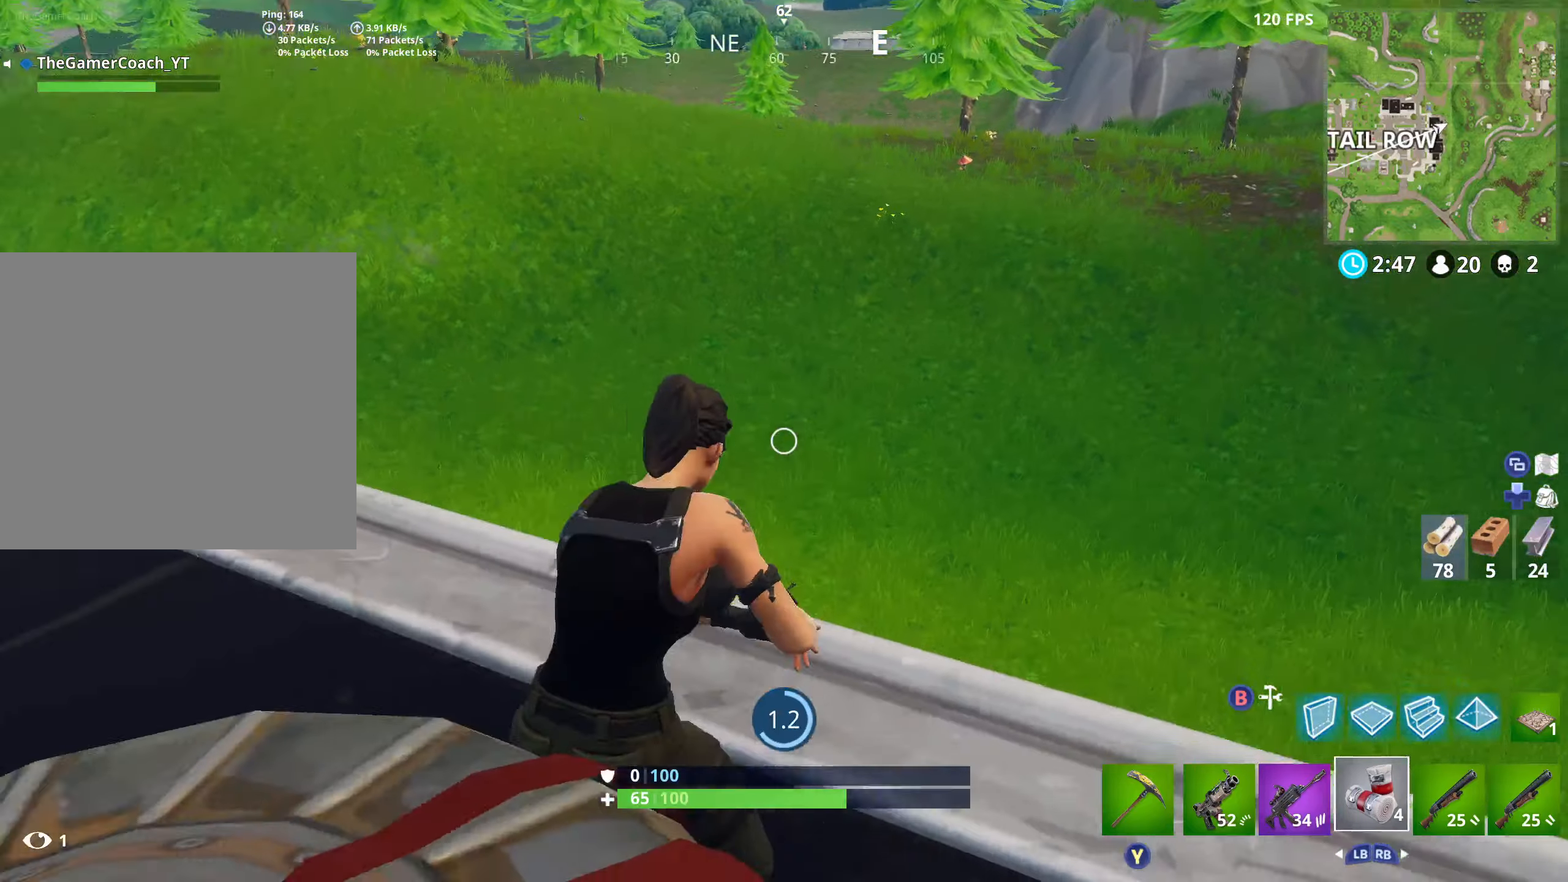
{"buttons": ["R2"], "left_stick": "center", "right_stick": "down-right", "events": [[16, "R3", "up"], [83, "R3", "down"], [283, "R3", "up"], [383, "R3", "down"], [450, "R3", "up"], [450, "right_stick", "down-right"]]}
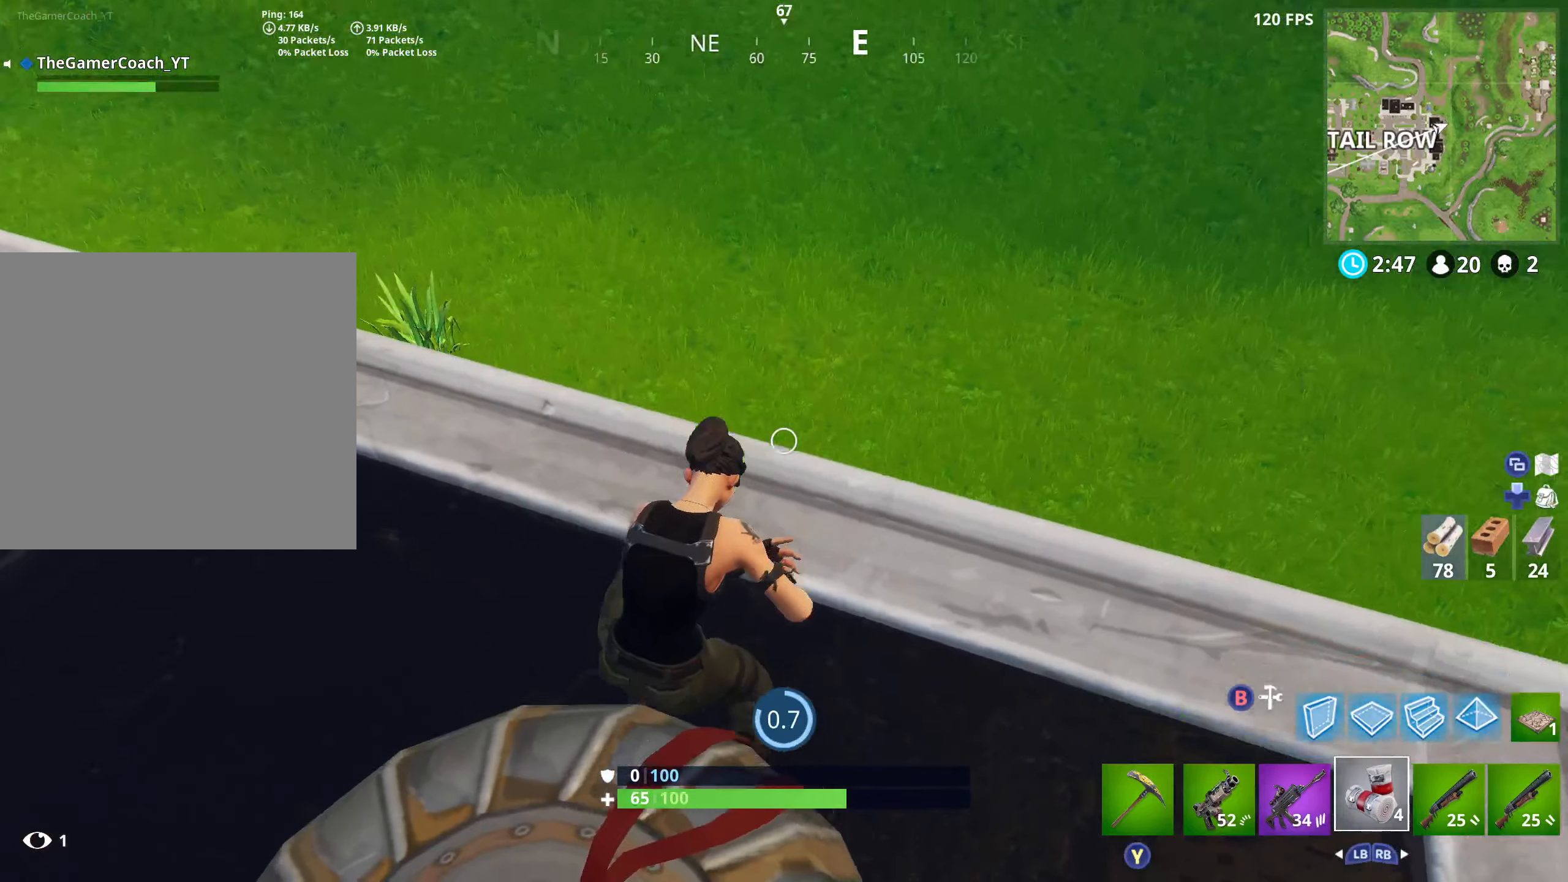
{"buttons": ["R2"], "left_stick": "center", "right_stick": "center", "events": [[116, "R3", "down"], [216, "R3", "up"], [316, "R3", "down"], [316, "right_stick", "center"], [400, "R3", "up"]]}
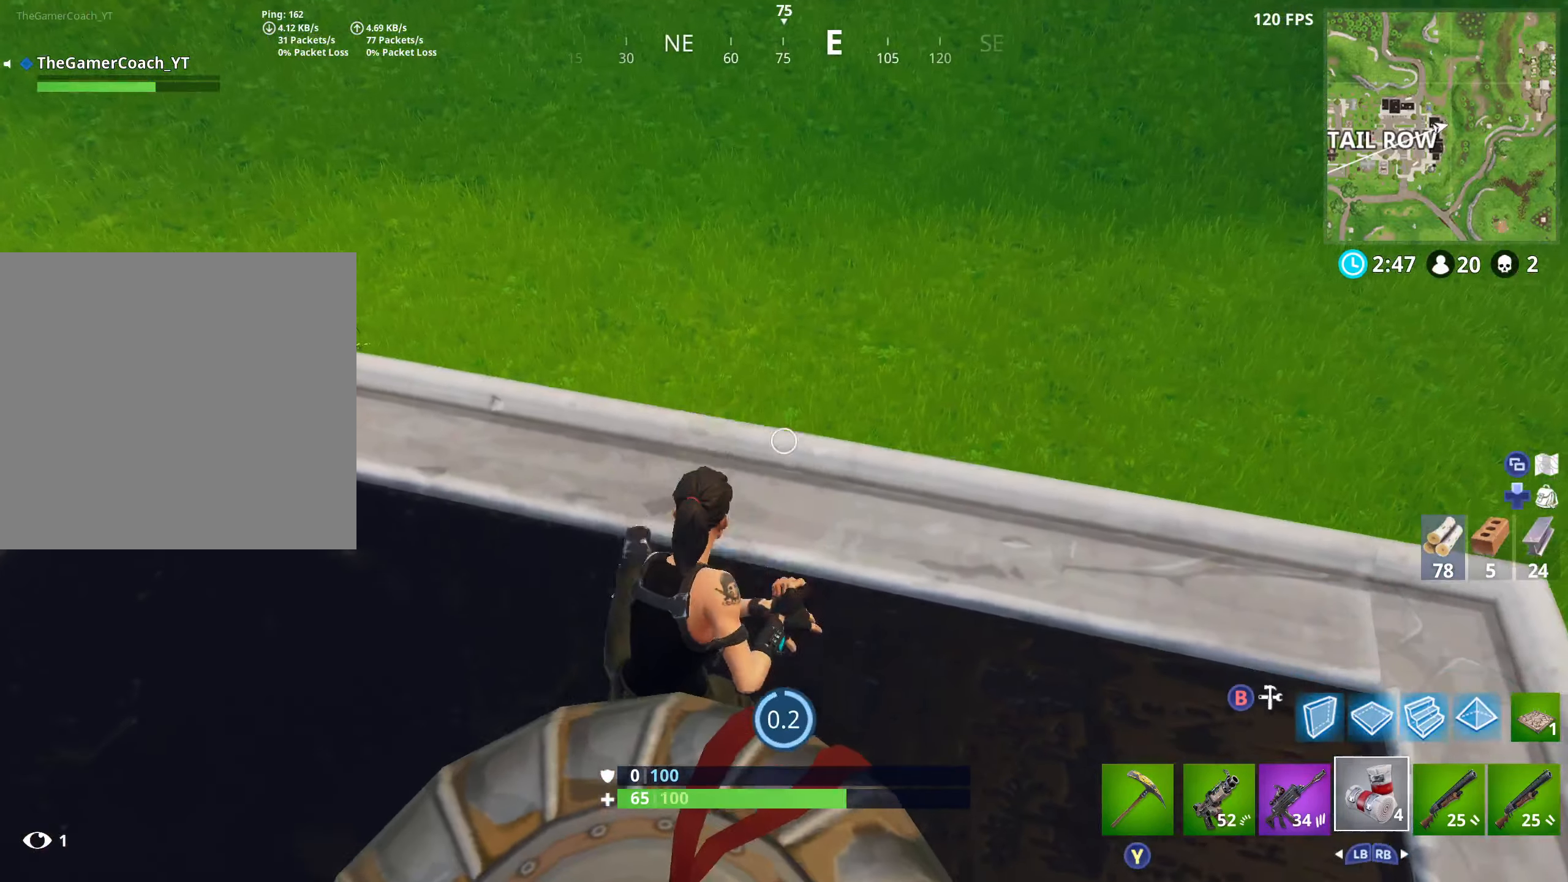
{"buttons": [], "left_stick": "up", "right_stick": "down", "events": [[66, "R2", "up"], [66, "R3", "down"], [150, "R3", "up"], [183, "right_stick", "down"], [216, "left_stick", "up"], [350, "L1", "down"], [433, "L1", "up"]]}
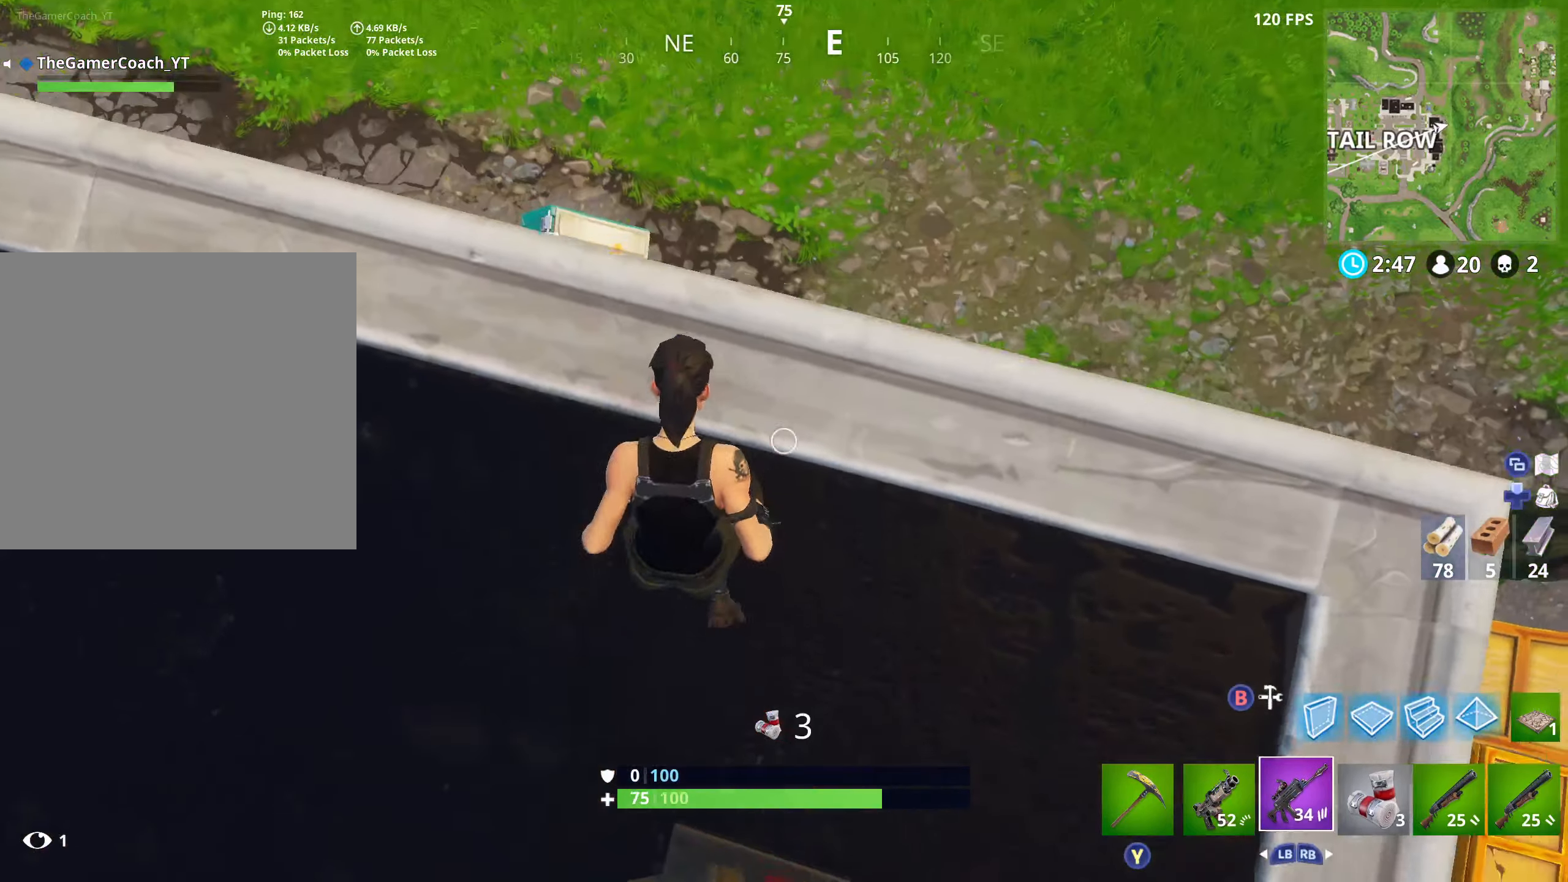
{"buttons": [], "left_stick": "down-left", "right_stick": "up-right", "events": [[16, "L1", "down"], [100, "right_stick", "center"], [133, "L1", "up"], [233, "A", "down"], [233, "right_stick", "right"], [350, "A", "up"], [400, "left_stick", "left"], [450, "right_stick", "up-right"], [466, "left_stick", "down-left"]]}
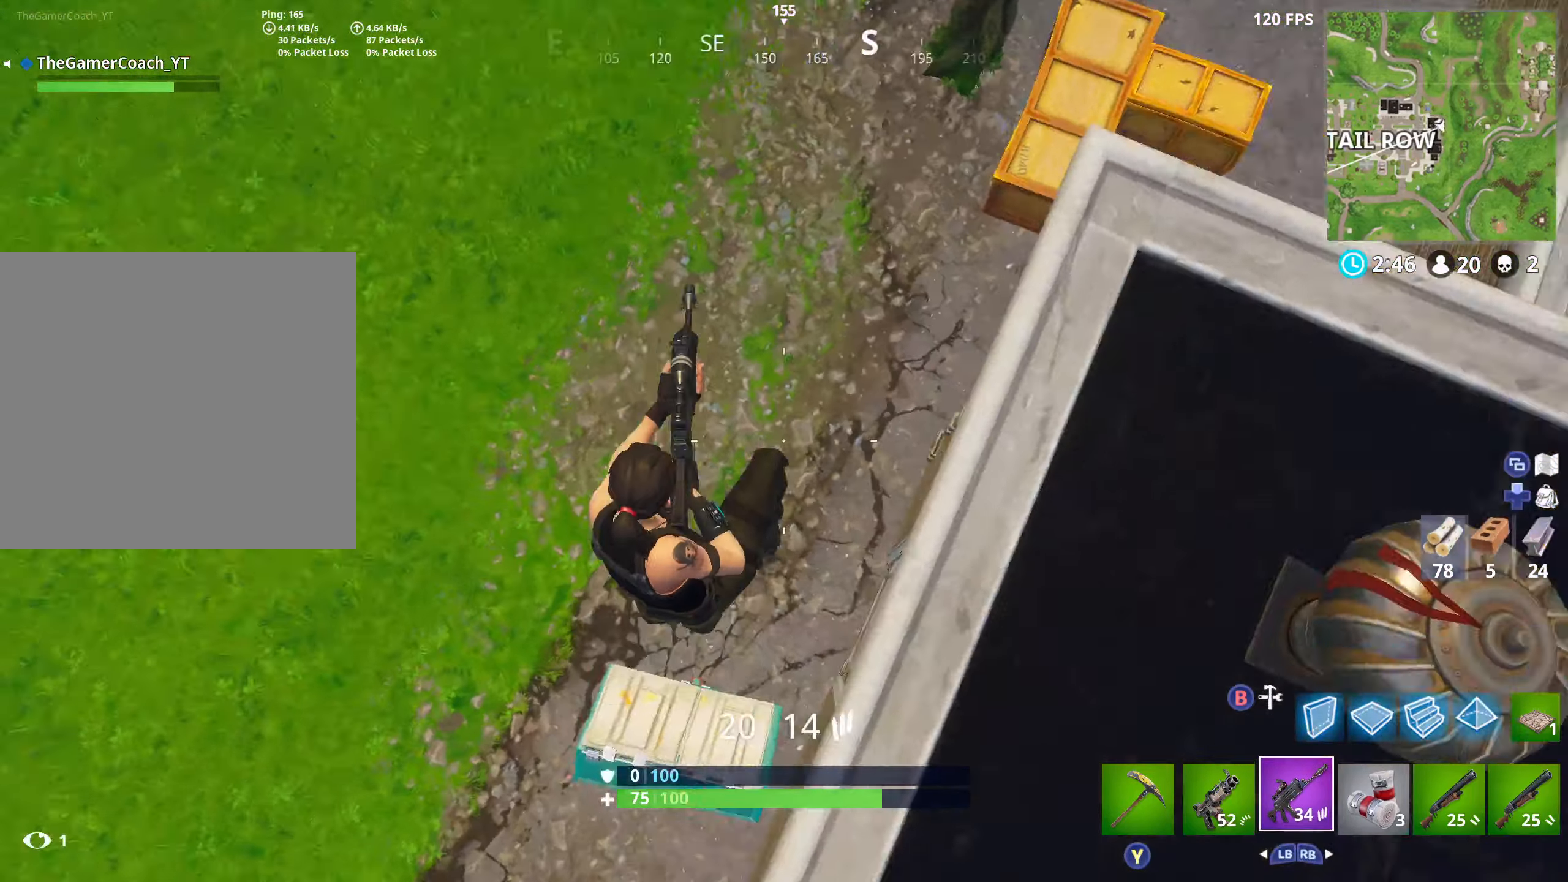
{"buttons": [], "left_stick": "up-left", "right_stick": "up-left", "events": [[266, "right_stick", "left"], [366, "left_stick", "left"], [483, "right_stick", "up-left"], [500, "left_stick", "up-left"]]}
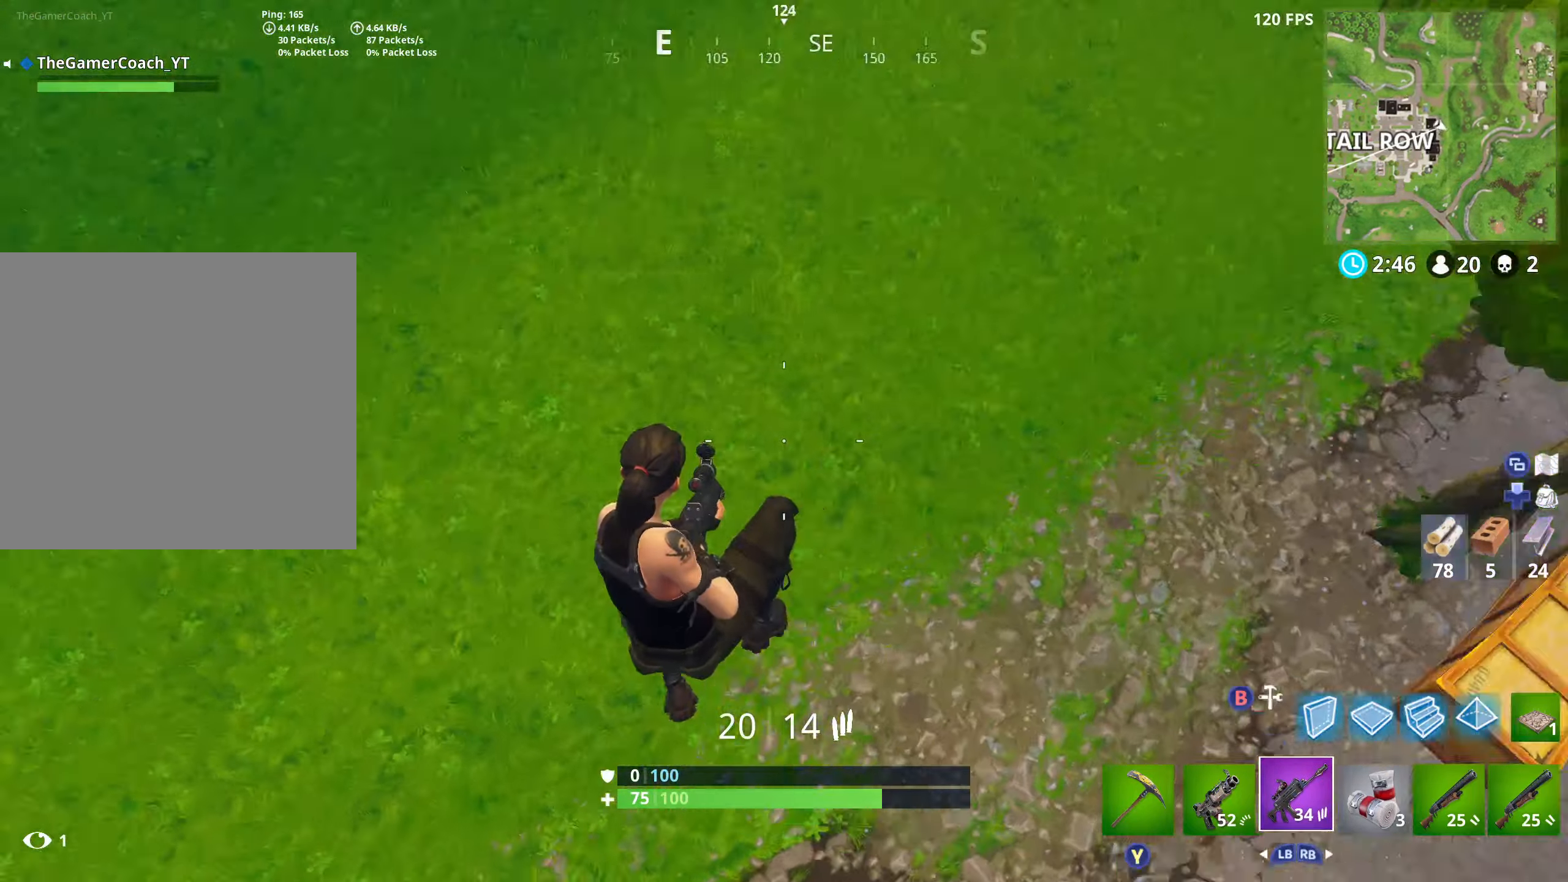
{"buttons": [], "left_stick": "up-left", "right_stick": "center", "events": [[150, "right_stick", "up"], [383, "right_stick", "center"]]}
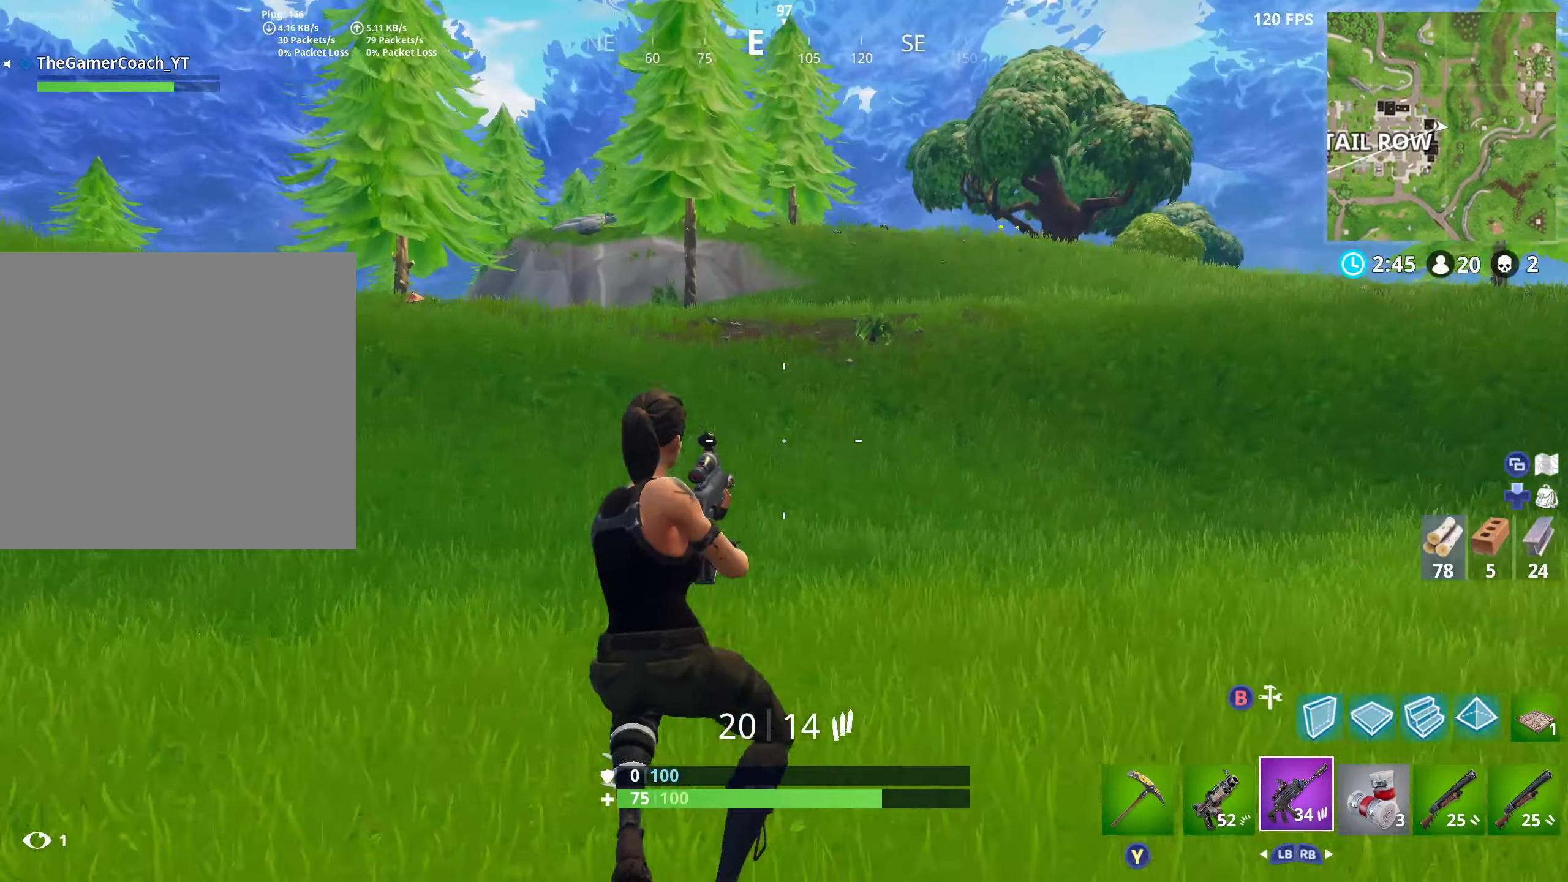
{"buttons": [], "left_stick": "down-left", "right_stick": "center", "events": [[50, "right_stick", "down-right"], [100, "right_stick", "right"], [233, "A", "down"], [250, "left_stick", "left"], [350, "A", "up"], [383, "left_stick", "down-left"], [450, "right_stick", "center"]]}
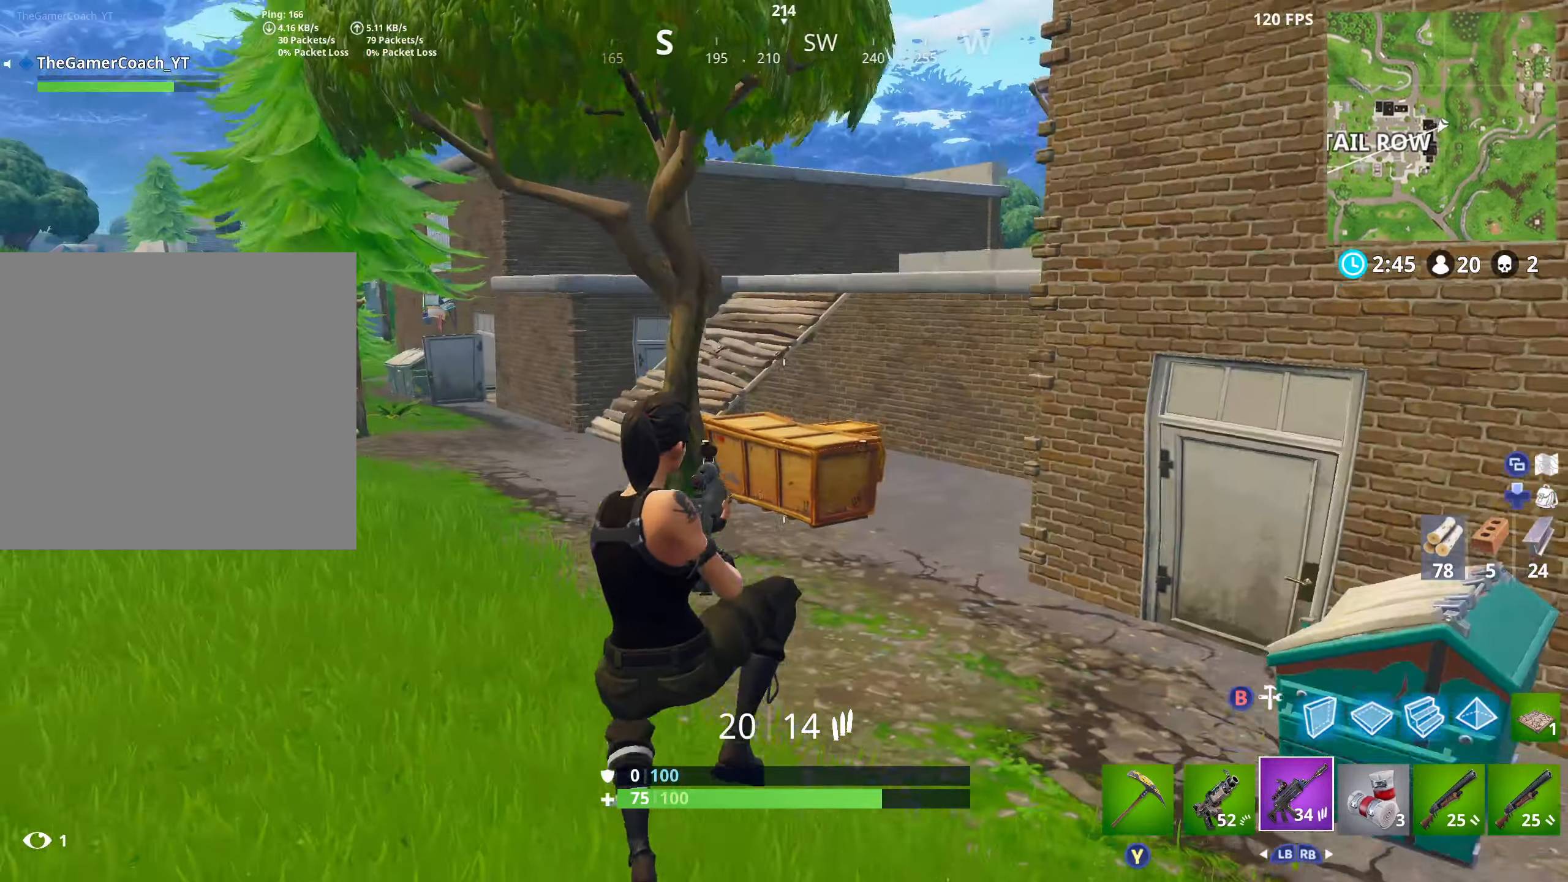
{"buttons": [], "left_stick": "right", "right_stick": "center", "events": [[233, "left_stick", "left"], [400, "left_stick", "down-right"], [467, "left_stick", "right"]]}
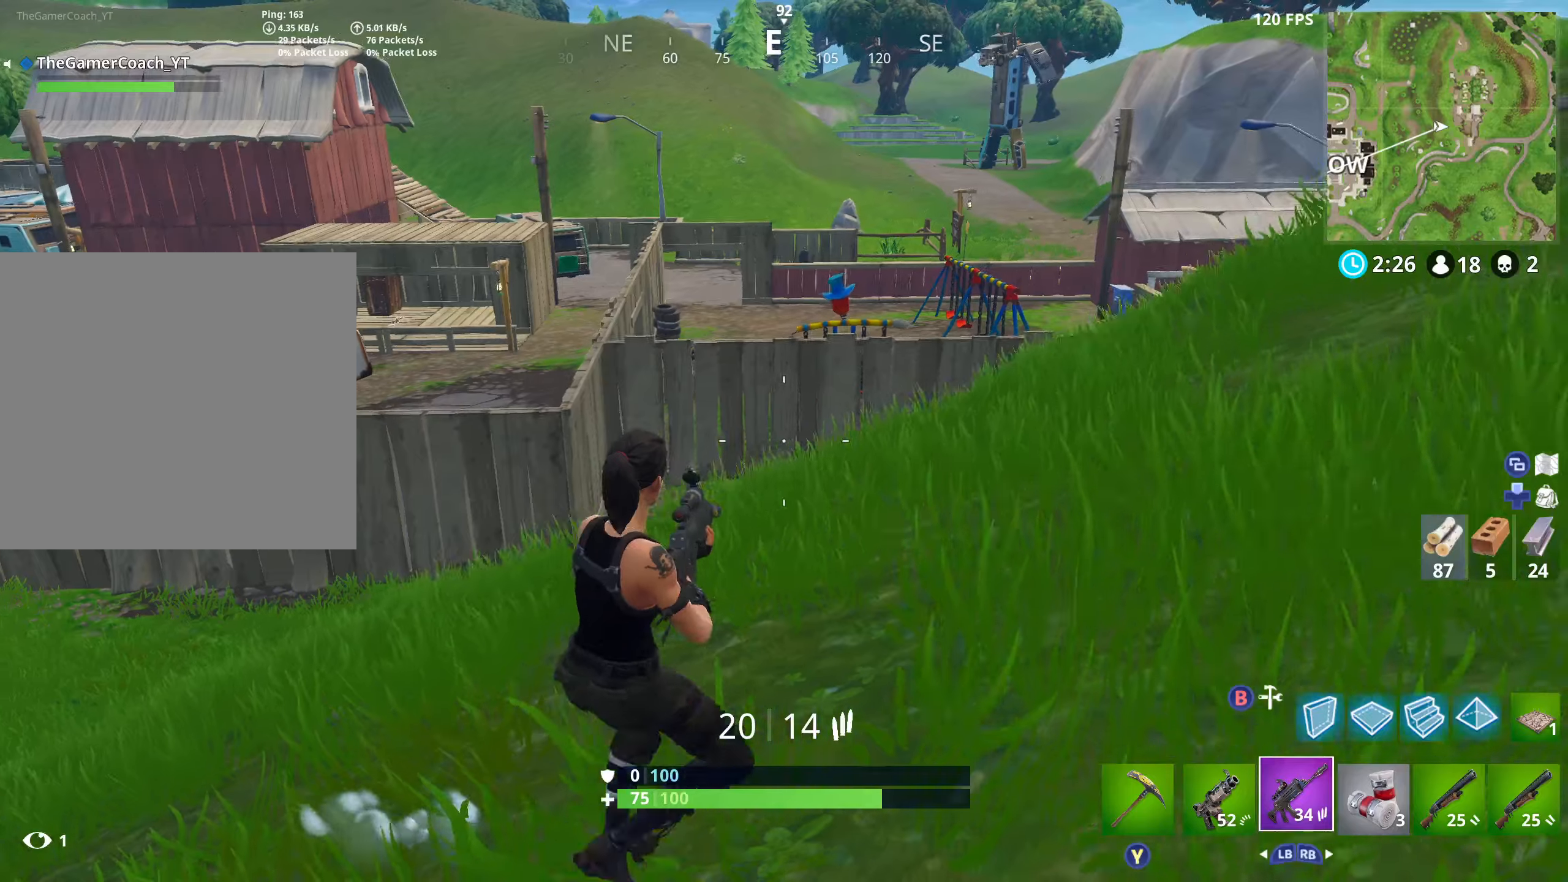
{"buttons": [], "left_stick": "right", "right_stick": "center", "events": [[250, "right_stick", "down-right"], [317, "left_stick", "up-right"], [333, "L1", "down"], [483, "L1", "up"], [500, "left_stick", "right"], [500, "right_stick", "center"]]}
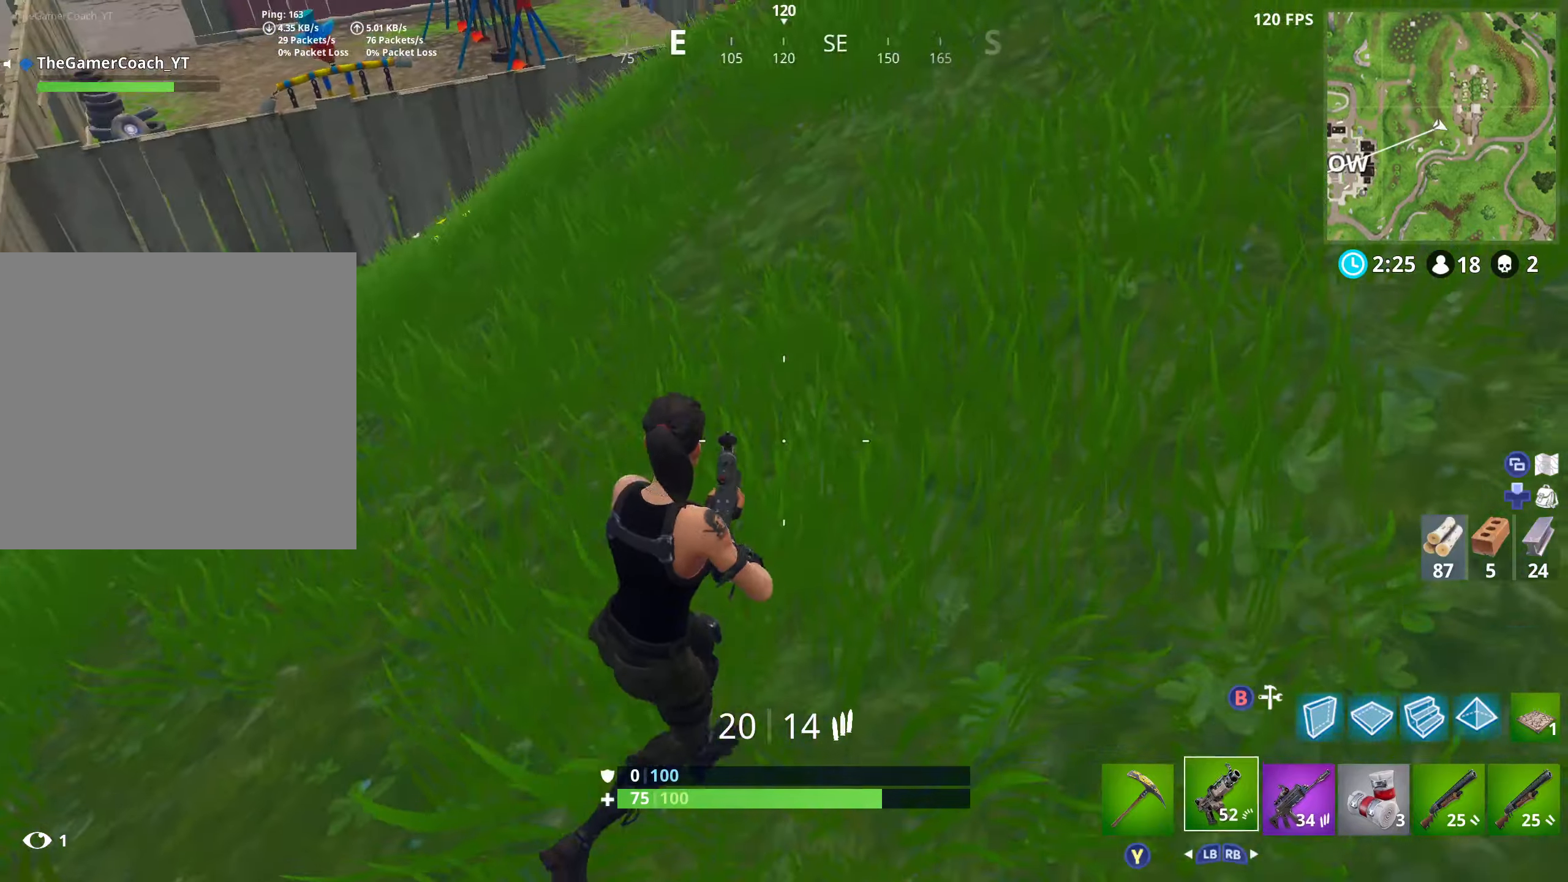
{"buttons": [], "left_stick": "up-right", "right_stick": "center", "events": [[117, "right_stick", "up"], [233, "right_stick", "center"], [267, "left_stick", "up-right"]]}
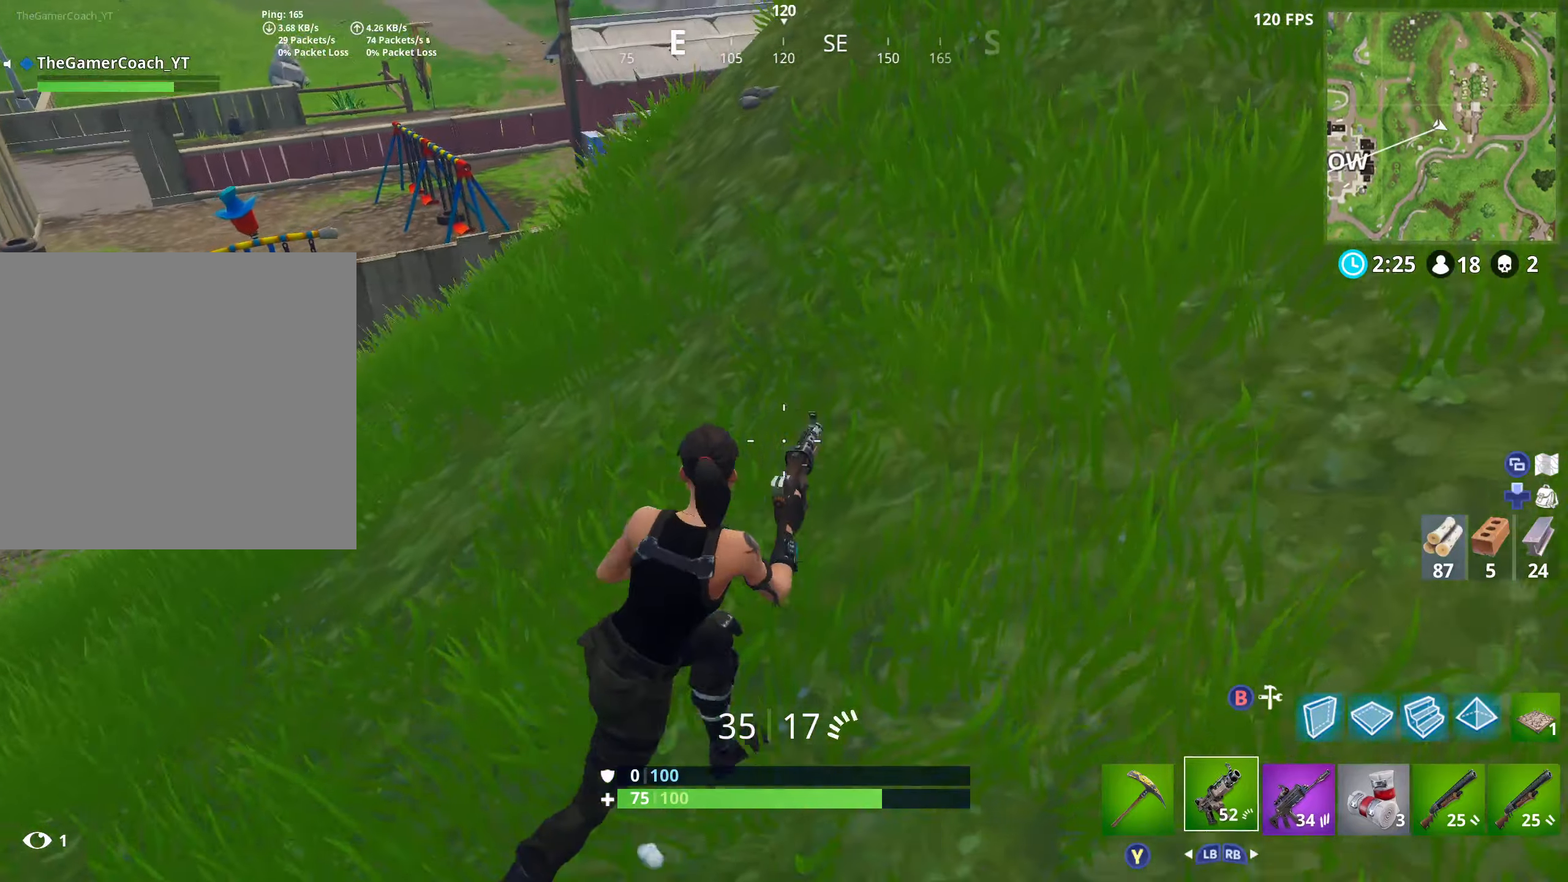
{"buttons": [], "left_stick": "up-right", "right_stick": "center", "events": [[333, "A", "down"], [333, "left_stick", "right"], [483, "A", "up"], [483, "left_stick", "up-right"]]}
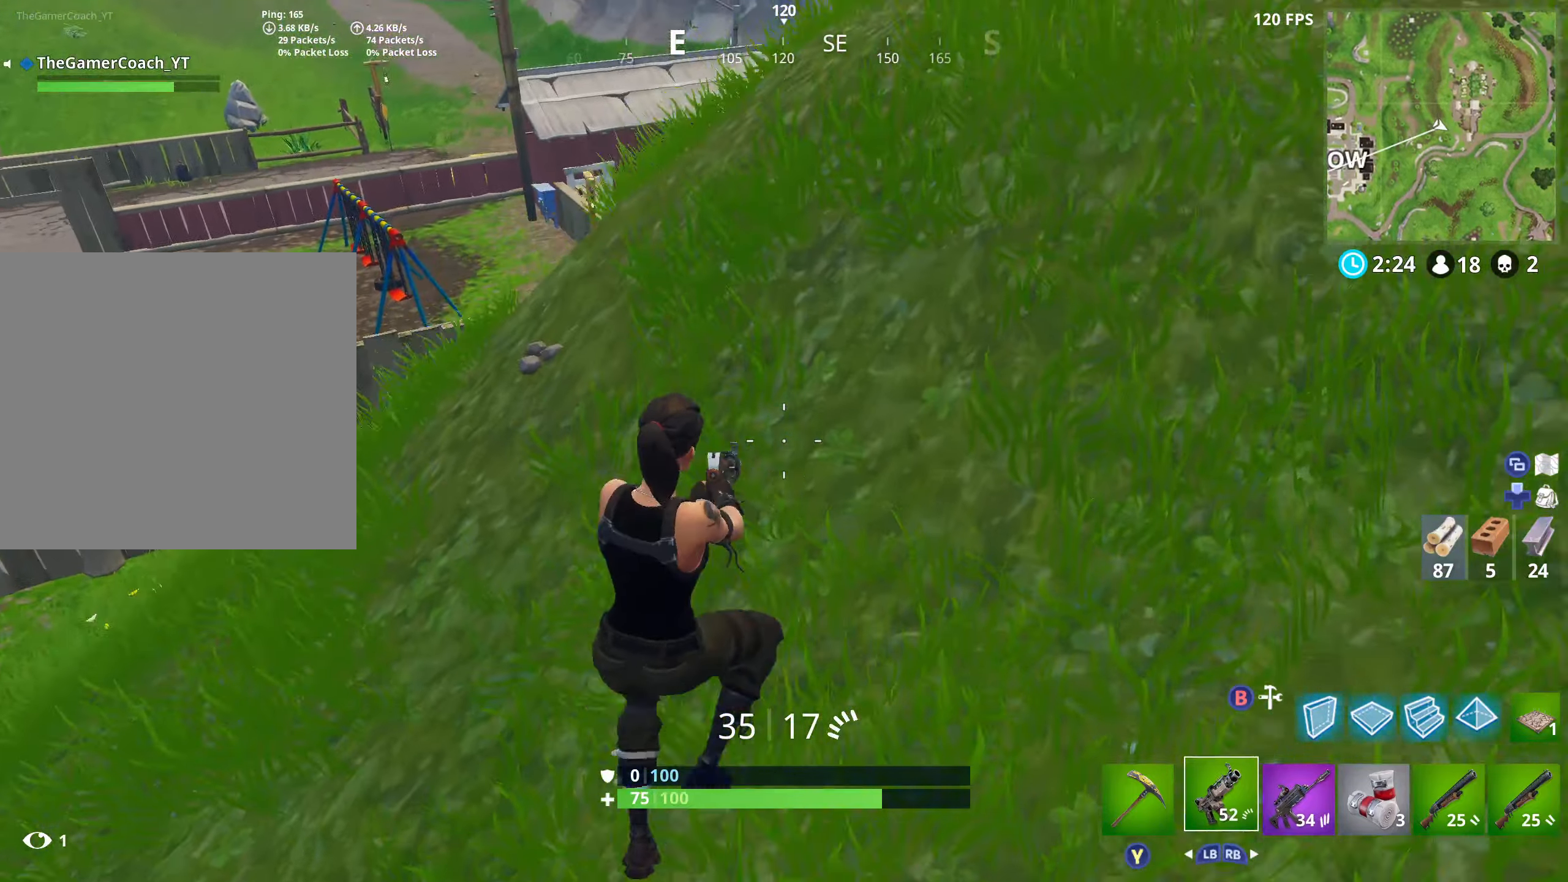
{"buttons": [], "left_stick": "up-right", "right_stick": "left", "events": [[350, "right_stick", "left"]]}
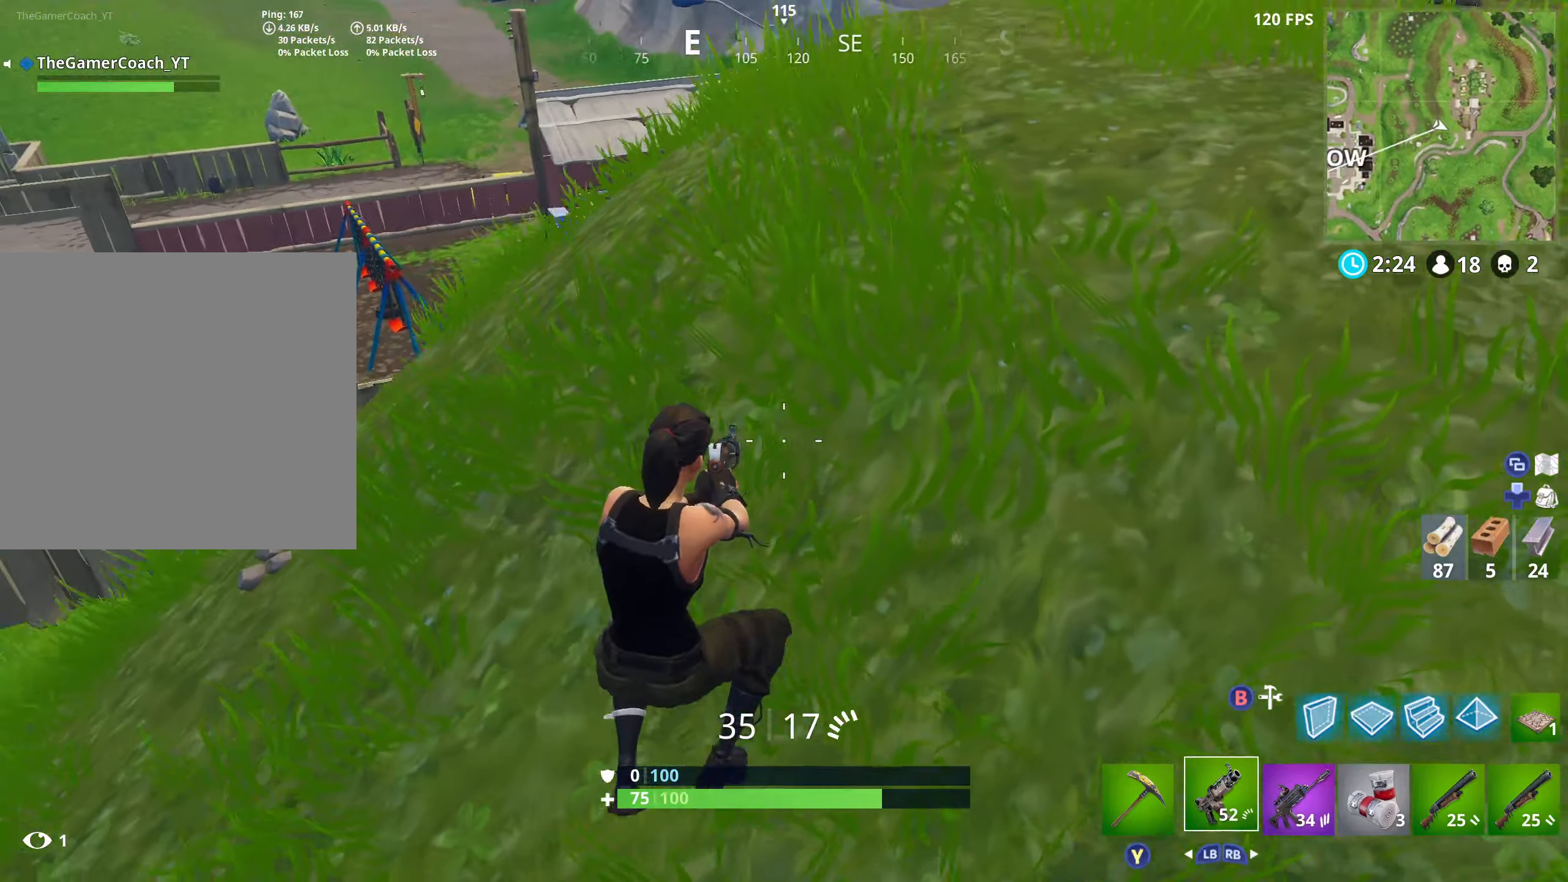
{"buttons": [], "left_stick": "up-right", "right_stick": "center", "events": [[67, "R1", "down"], [83, "right_stick", "center"], [150, "R1", "up"], [233, "right_stick", "up-right"], [283, "left_stick", "right"], [333, "A", "down"], [350, "right_stick", "center"], [450, "A", "up"], [483, "left_stick", "up-right"]]}
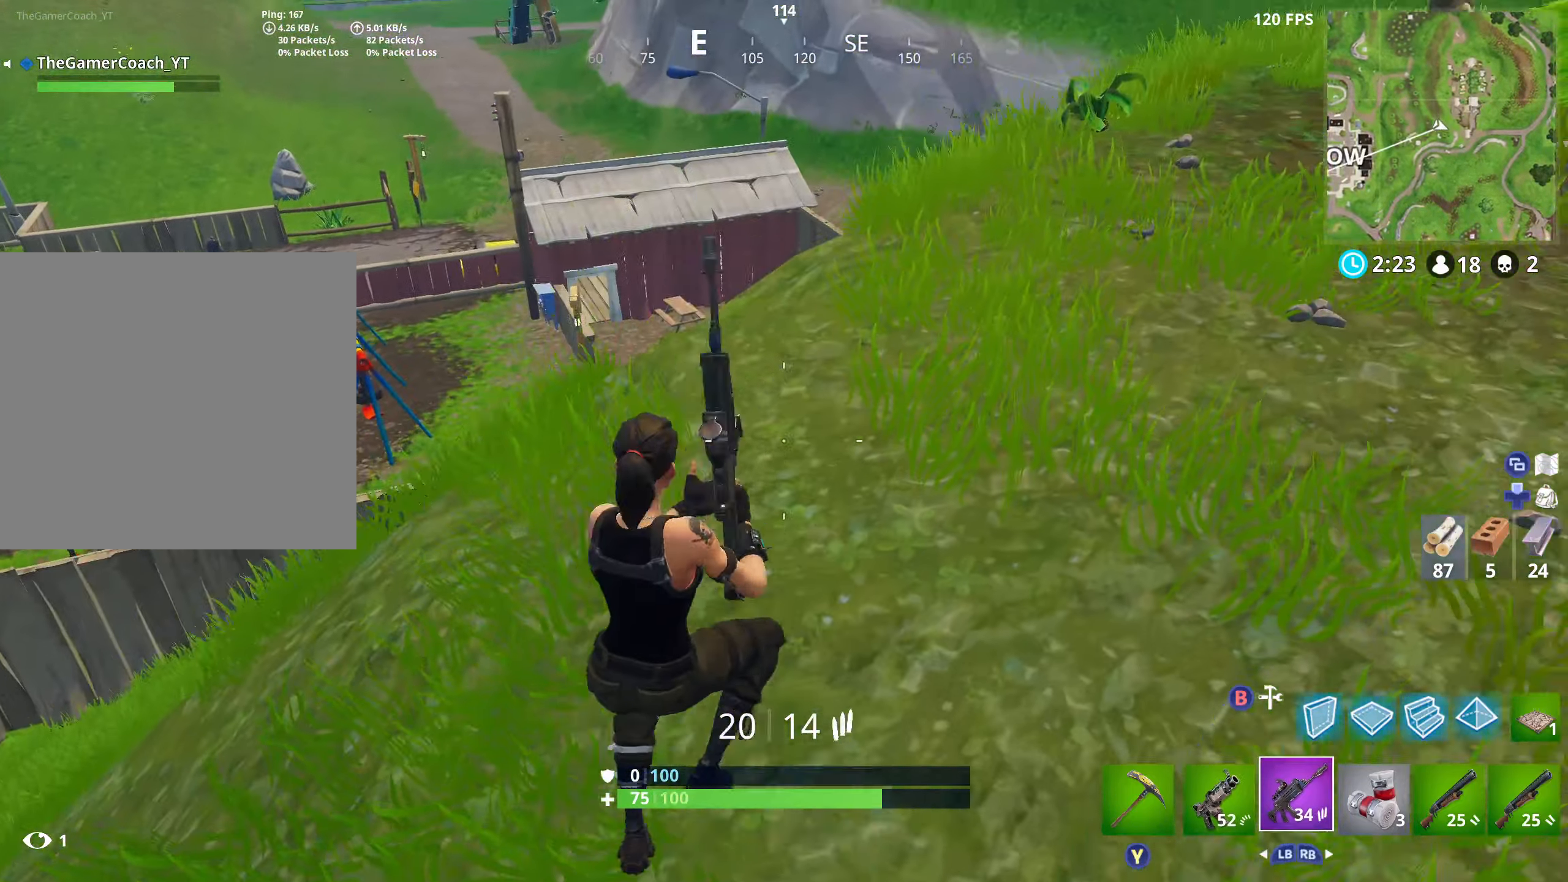
{"buttons": [], "left_stick": "up-right", "right_stick": "up-right", "events": [[283, "right_stick", "up-right"]]}
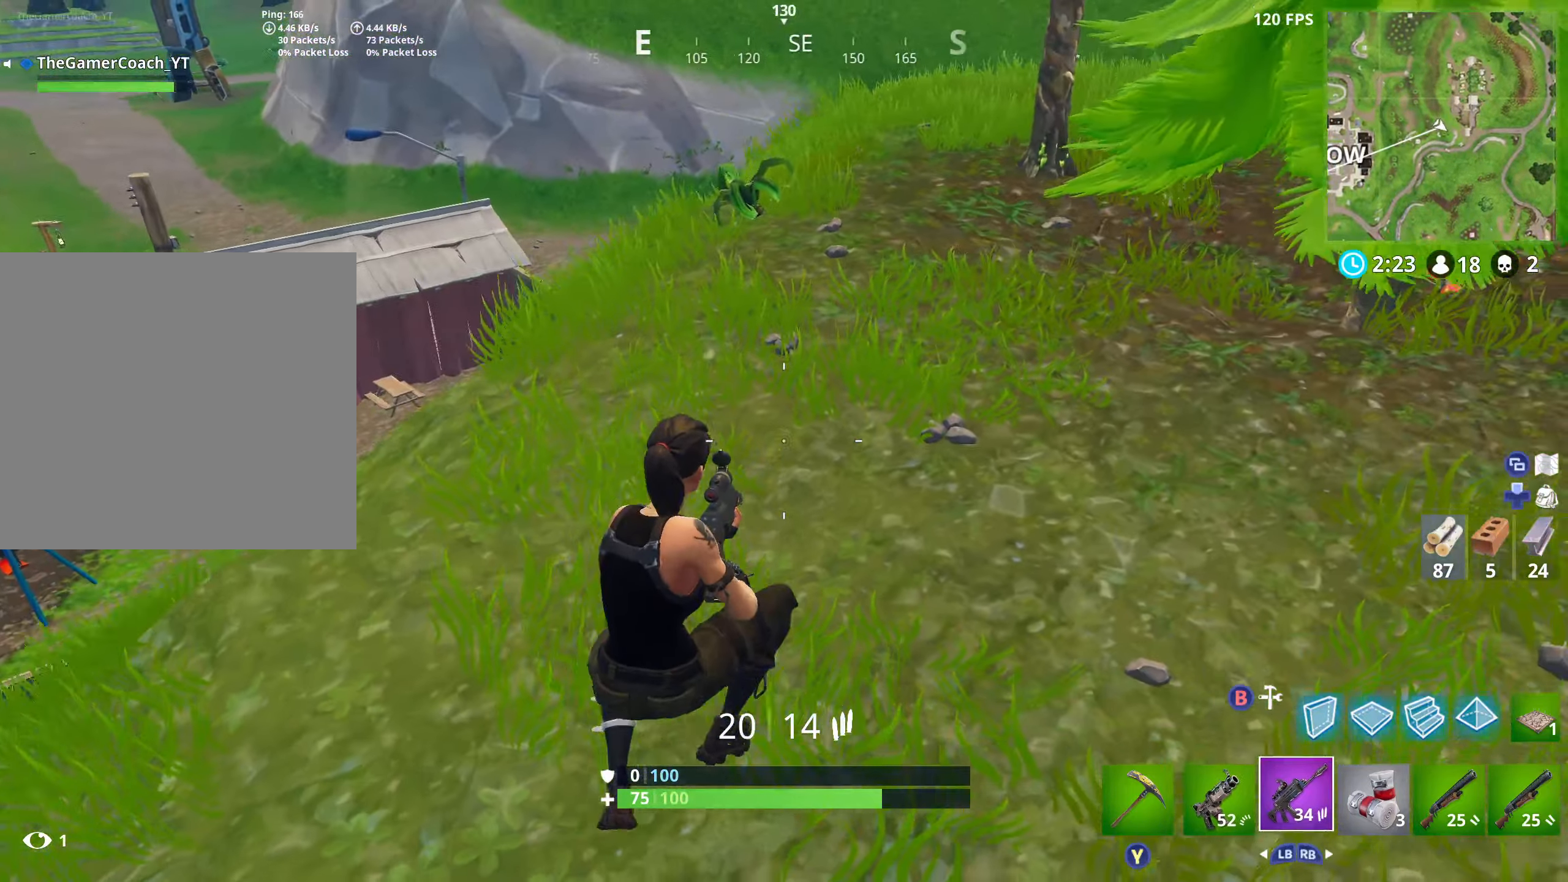
{"buttons": [], "left_stick": "up", "right_stick": "center", "events": [[33, "right_stick", "center"], [433, "left_stick", "up"]]}
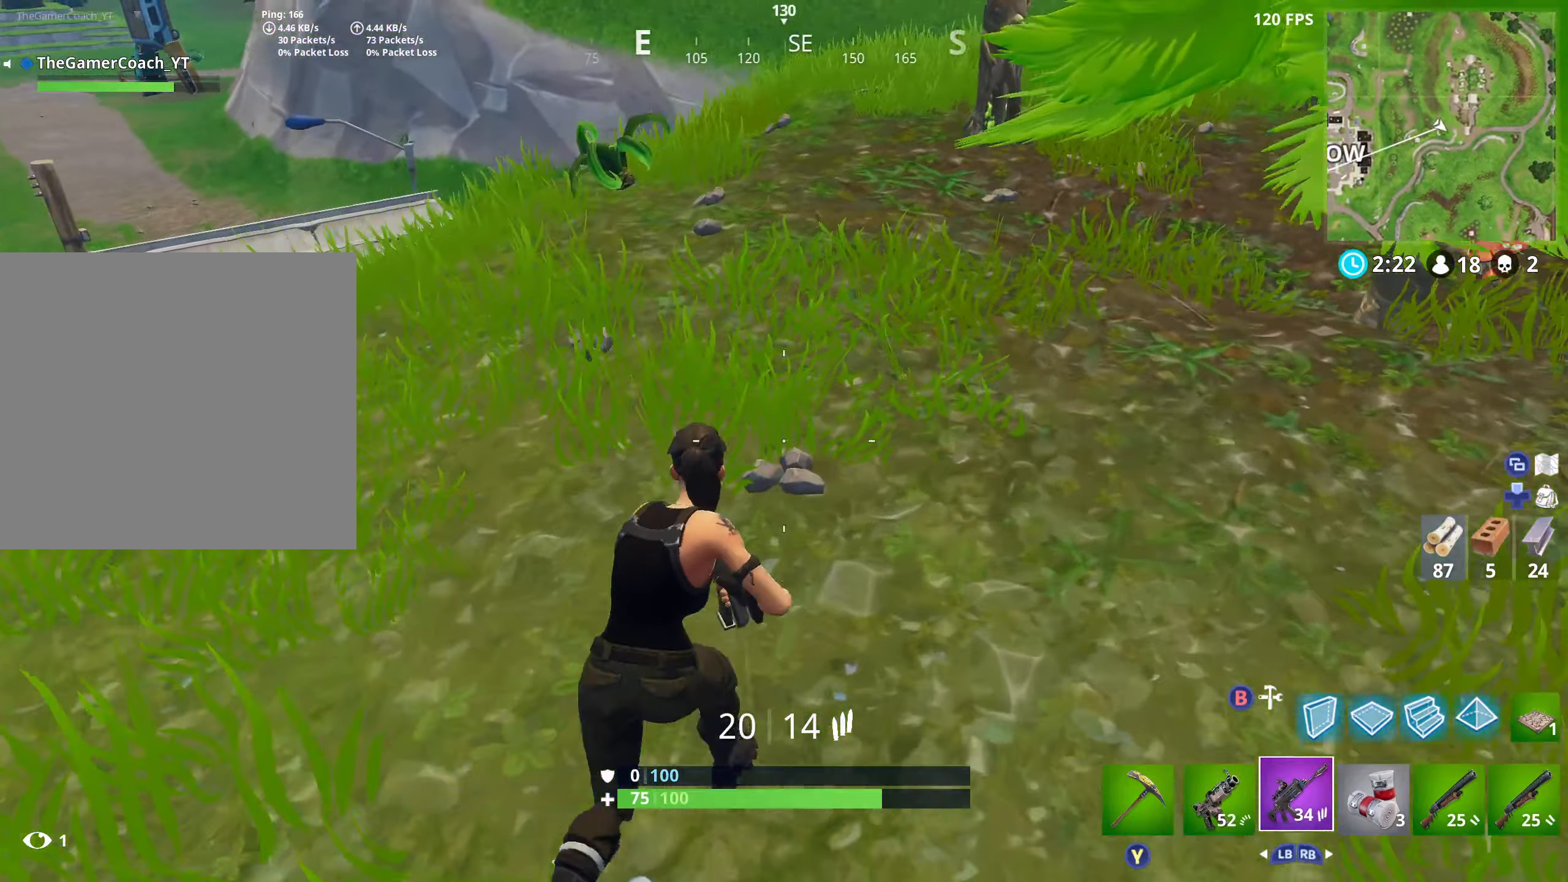
{"buttons": [], "left_stick": "up-right", "right_stick": "up-right", "events": [[33, "right_stick", "up-right"], [100, "left_stick", "up-right"]]}
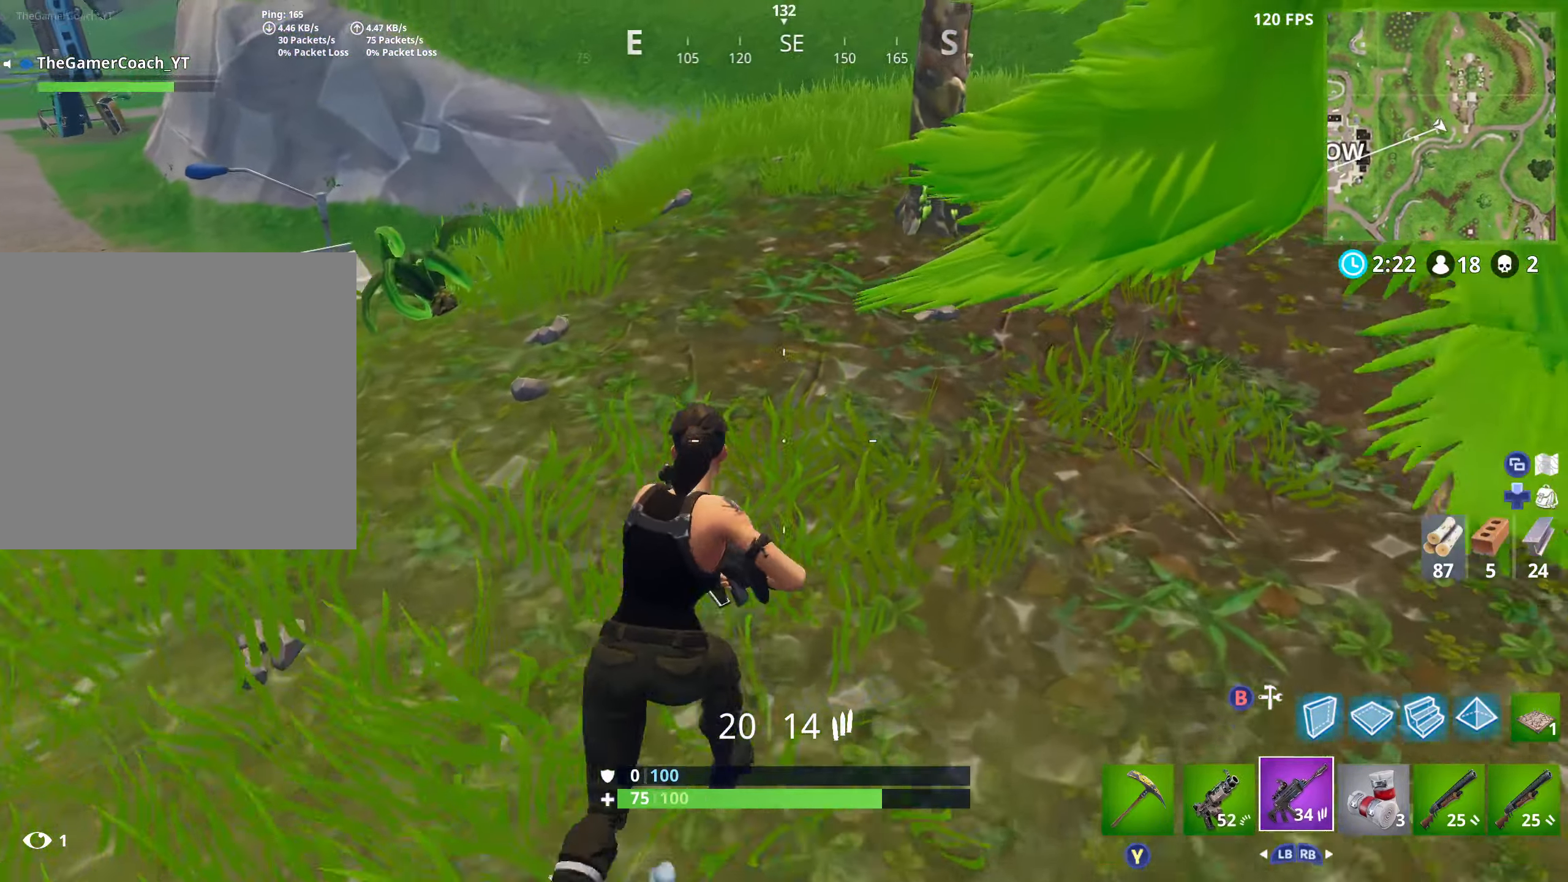
{"buttons": [], "left_stick": "up-right", "right_stick": "up", "events": [[267, "right_stick", "up"]]}
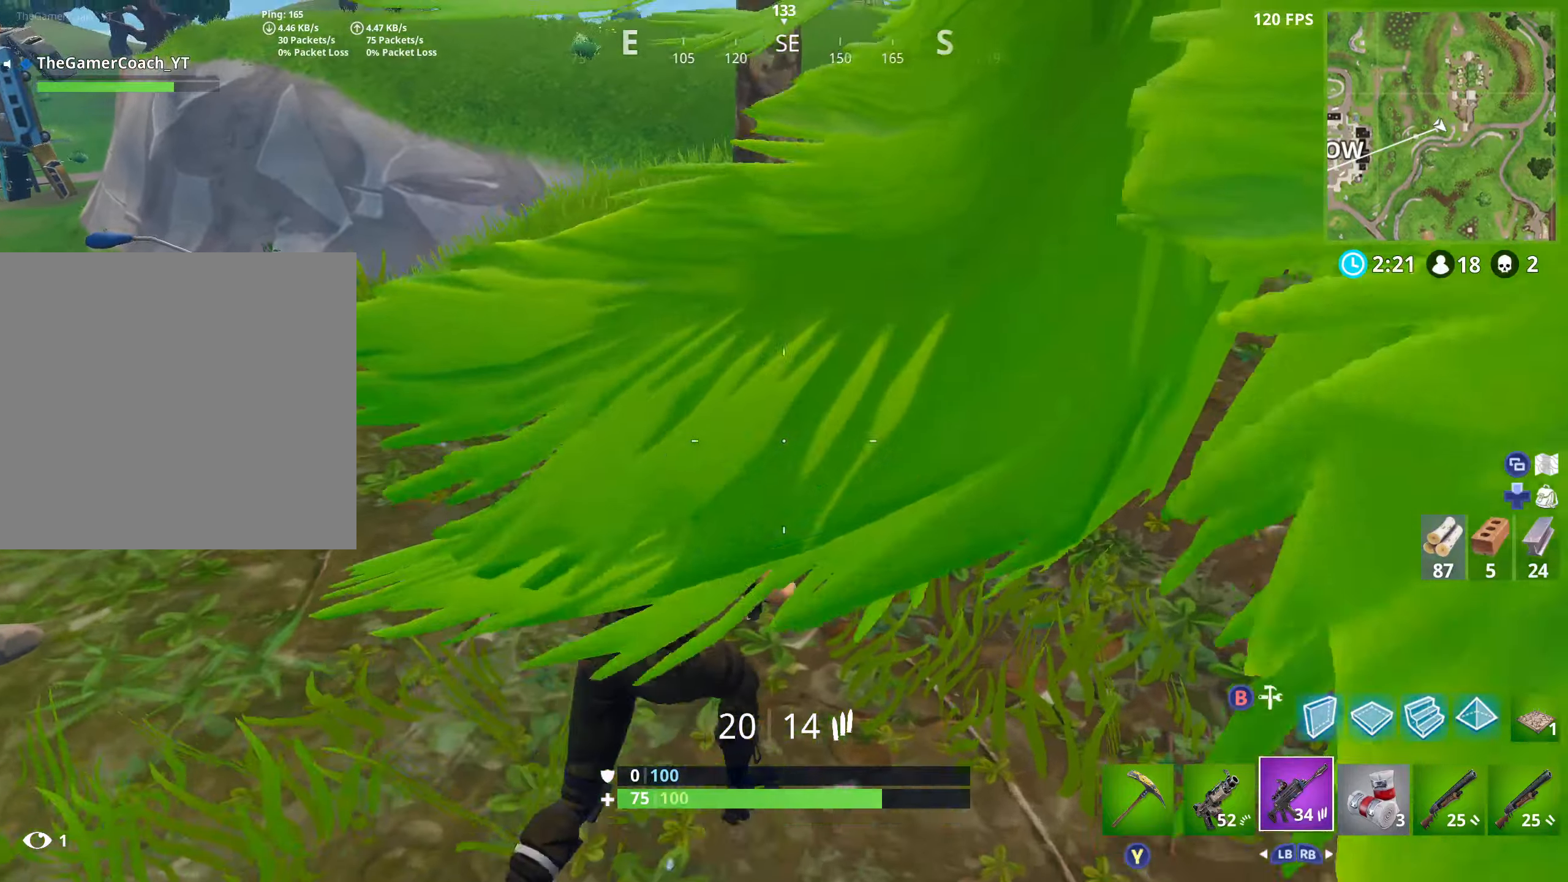
{"buttons": [], "left_stick": "up-right", "right_stick": "left", "events": [[184, "right_stick", "up-left"], [367, "right_stick", "left"]]}
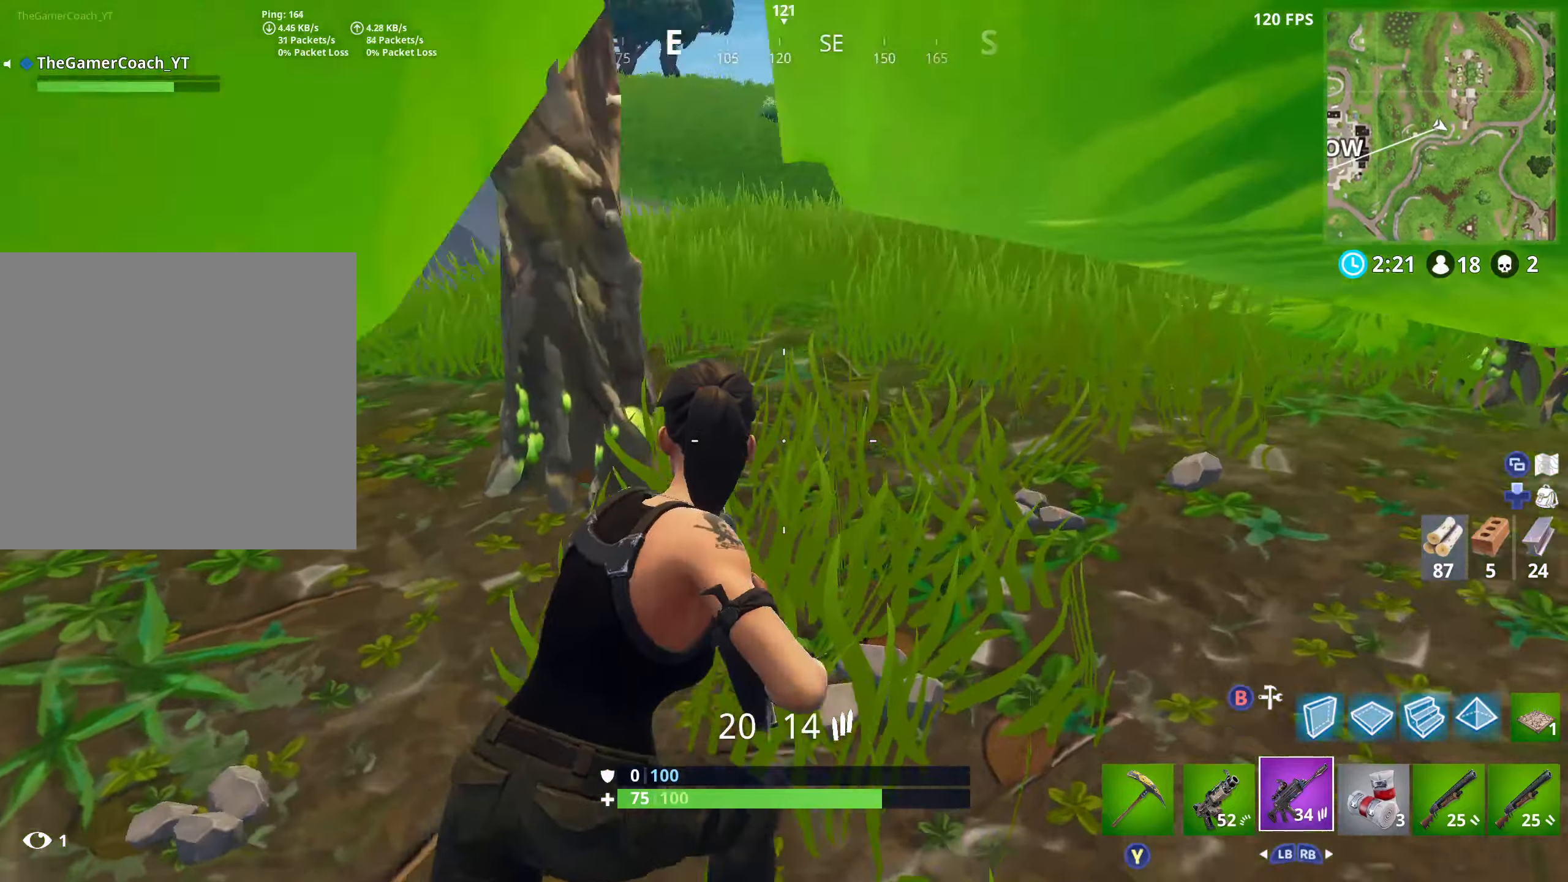
{"buttons": [], "left_stick": "up-right", "right_stick": "down-left", "events": [[117, "right_stick", "down-left"]]}
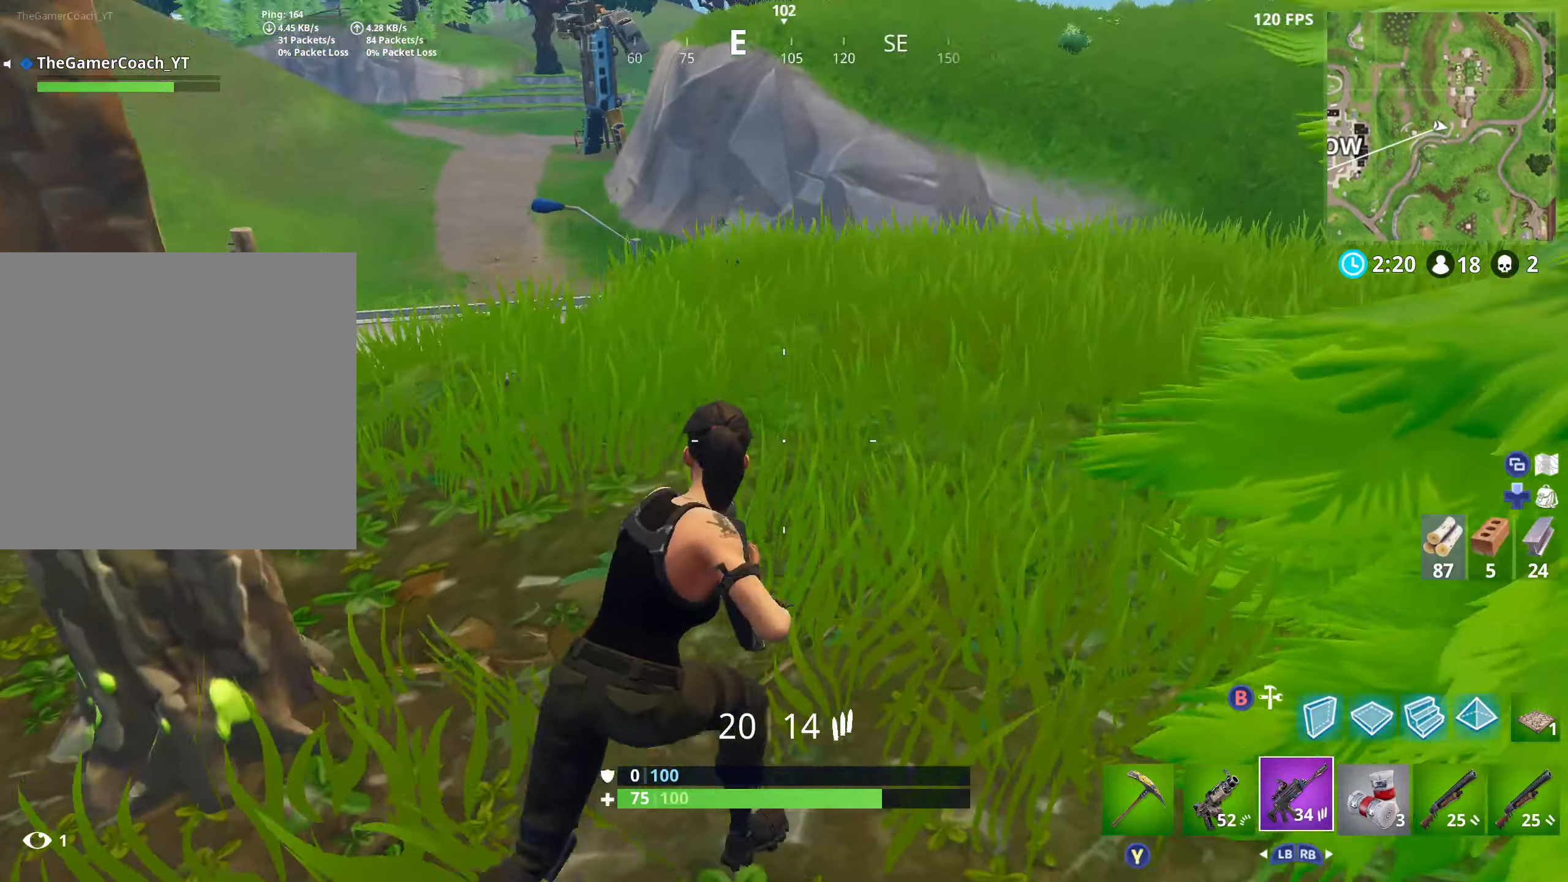
{"buttons": [], "left_stick": "up-right", "right_stick": "down-left", "events": []}
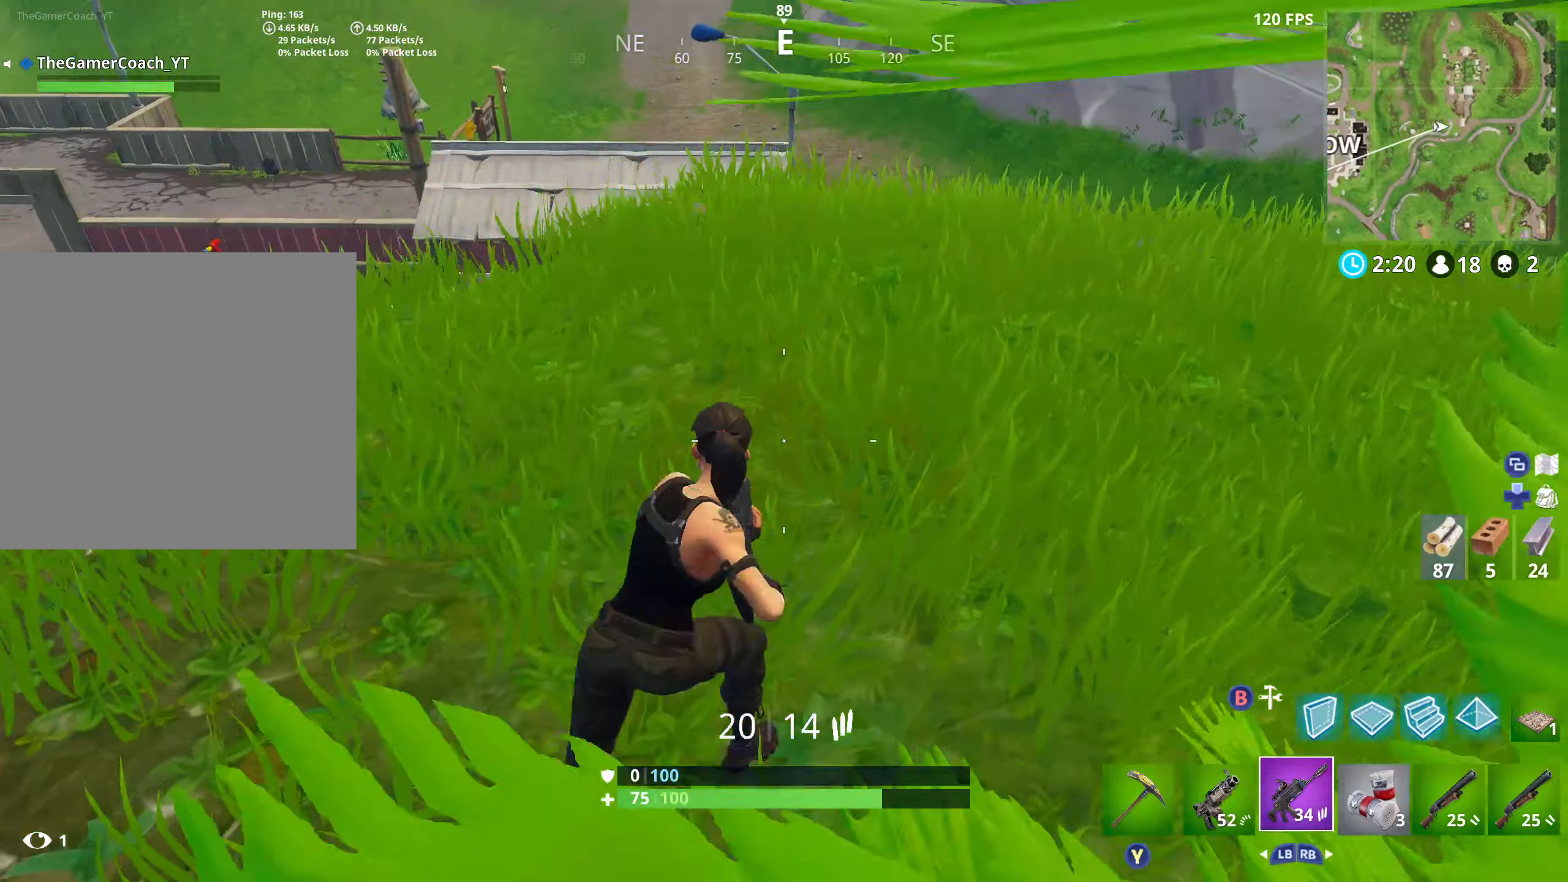
{"buttons": [], "left_stick": "right", "right_stick": "down-left", "events": [[17, "right_stick", "down"], [417, "right_stick", "down-left"], [500, "left_stick", "right"]]}
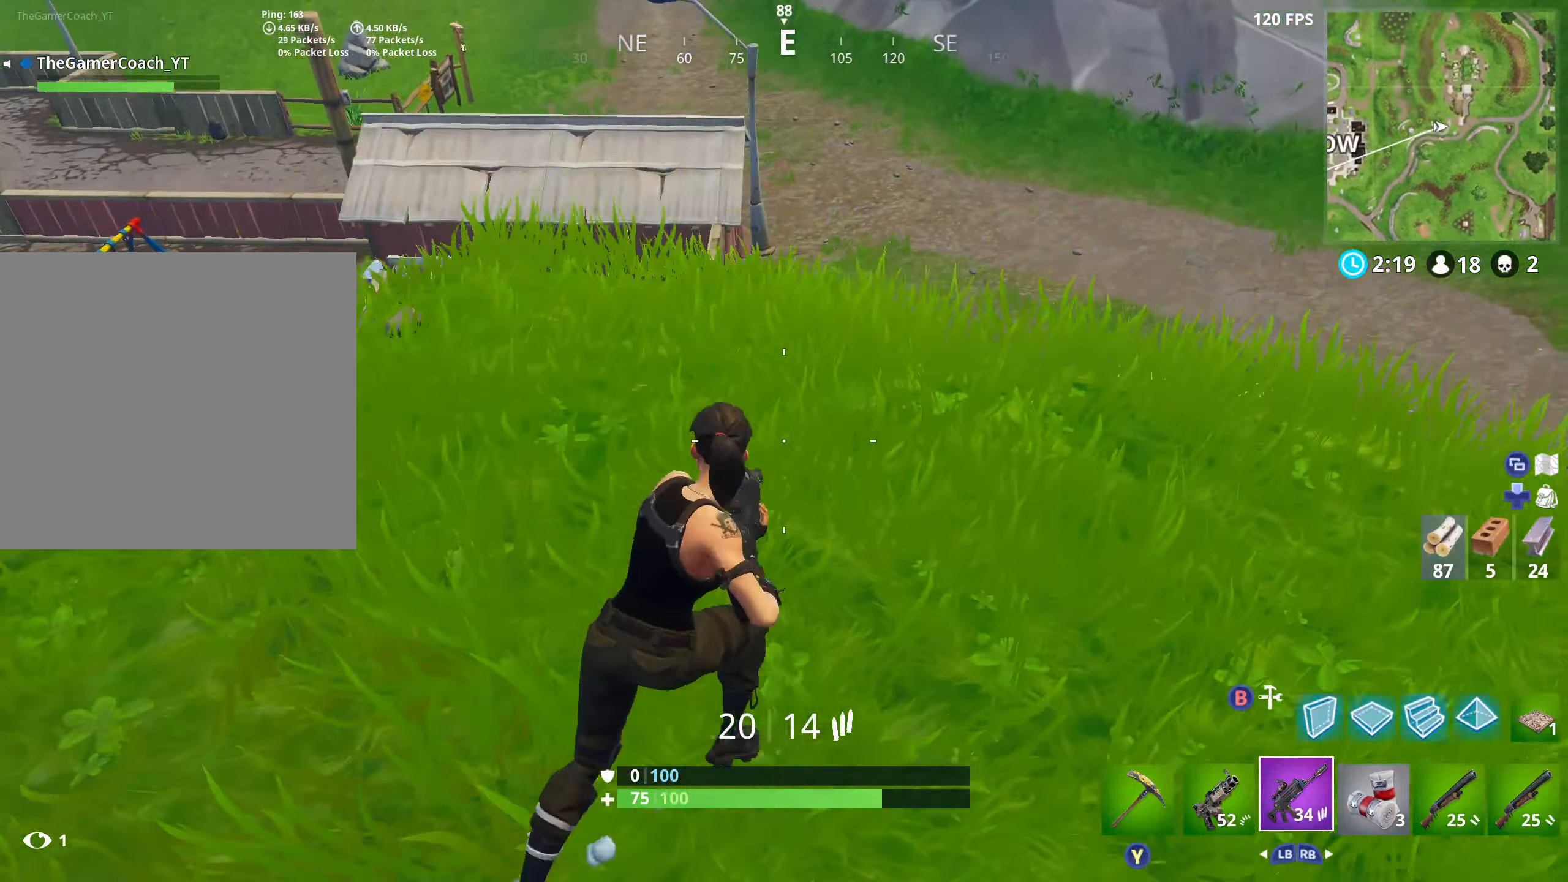
{"buttons": [], "left_stick": "right", "right_stick": "left", "events": [[184, "R3", "down"], [284, "R3", "up"], [384, "right_stick", "left"]]}
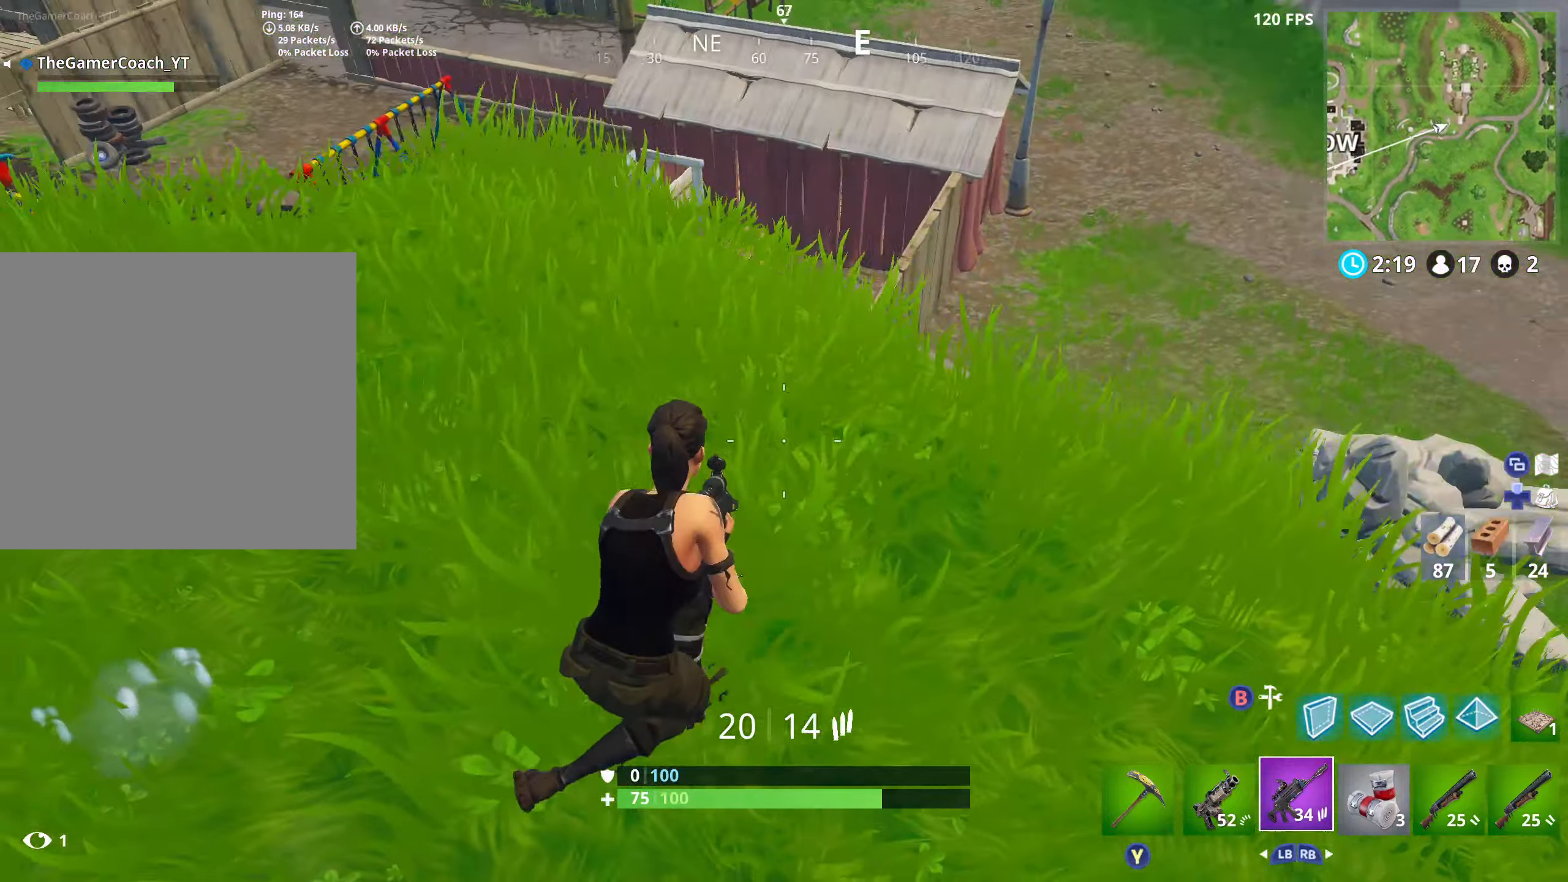
{"buttons": [], "left_stick": "right", "right_stick": "center", "events": [[250, "right_stick", "center"]]}
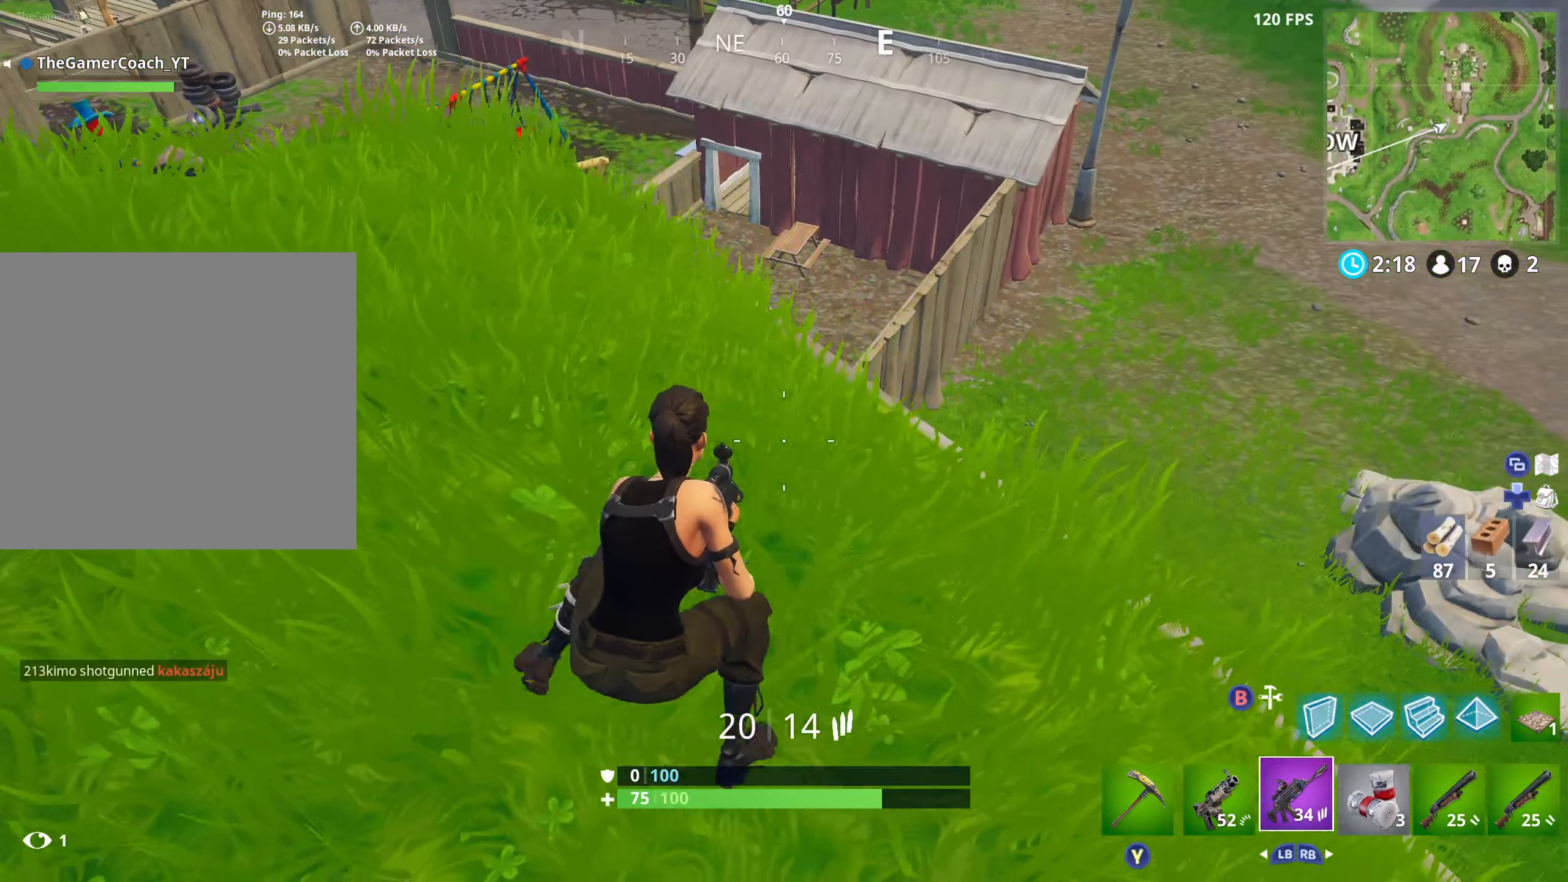
{"buttons": [], "left_stick": "down-right", "right_stick": "up", "events": [[84, "left_stick", "down-right"], [300, "right_stick", "up"]]}
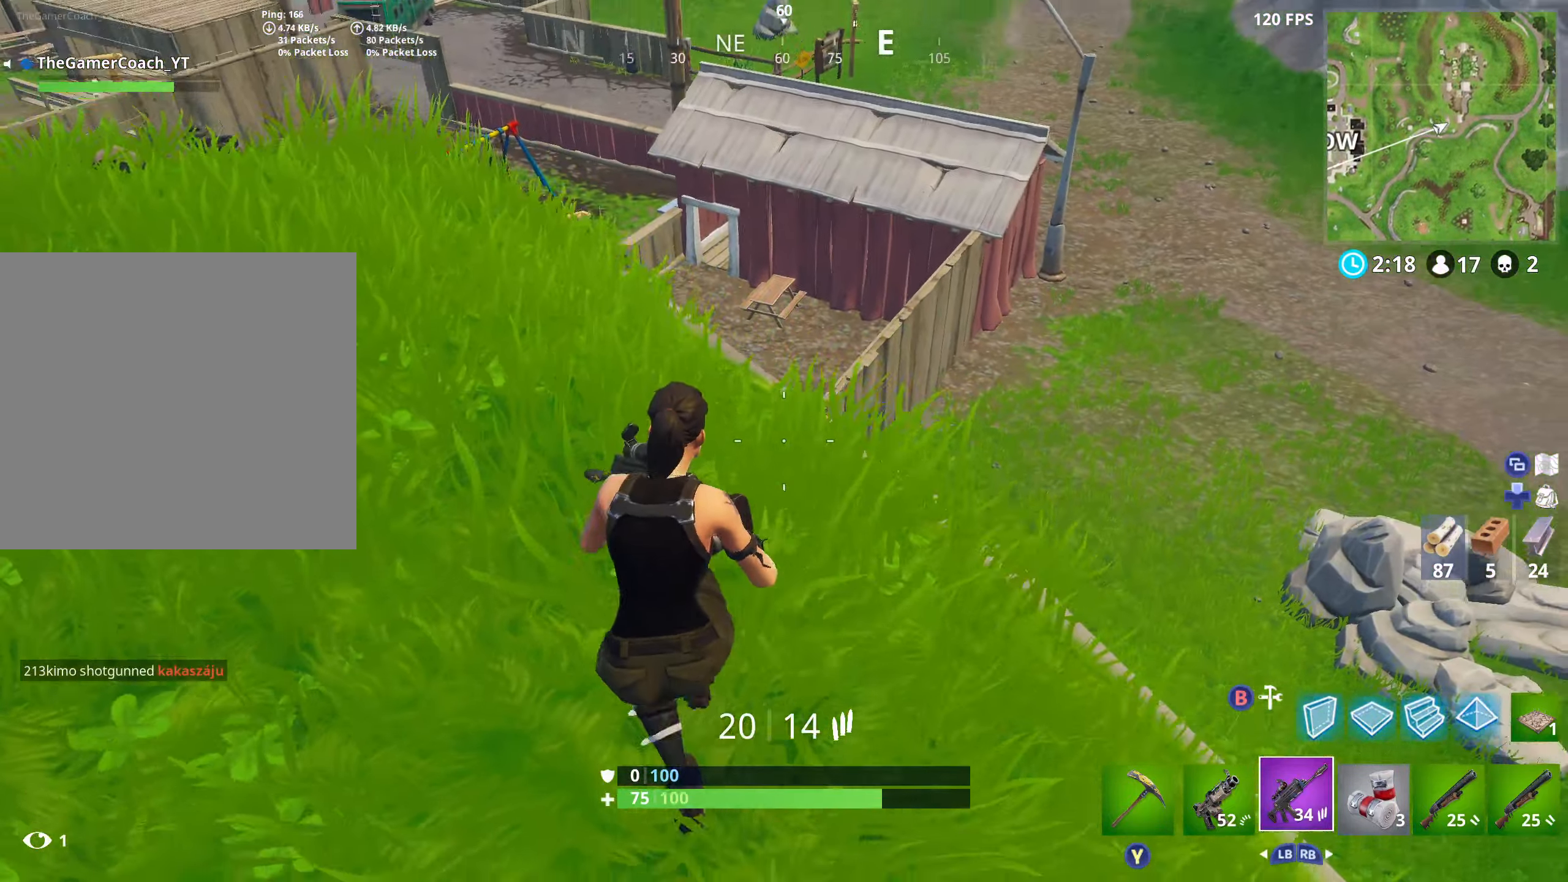
{"buttons": [], "left_stick": "down", "right_stick": "center", "events": [[184, "left_stick", "down"], [184, "right_stick", "center"]]}
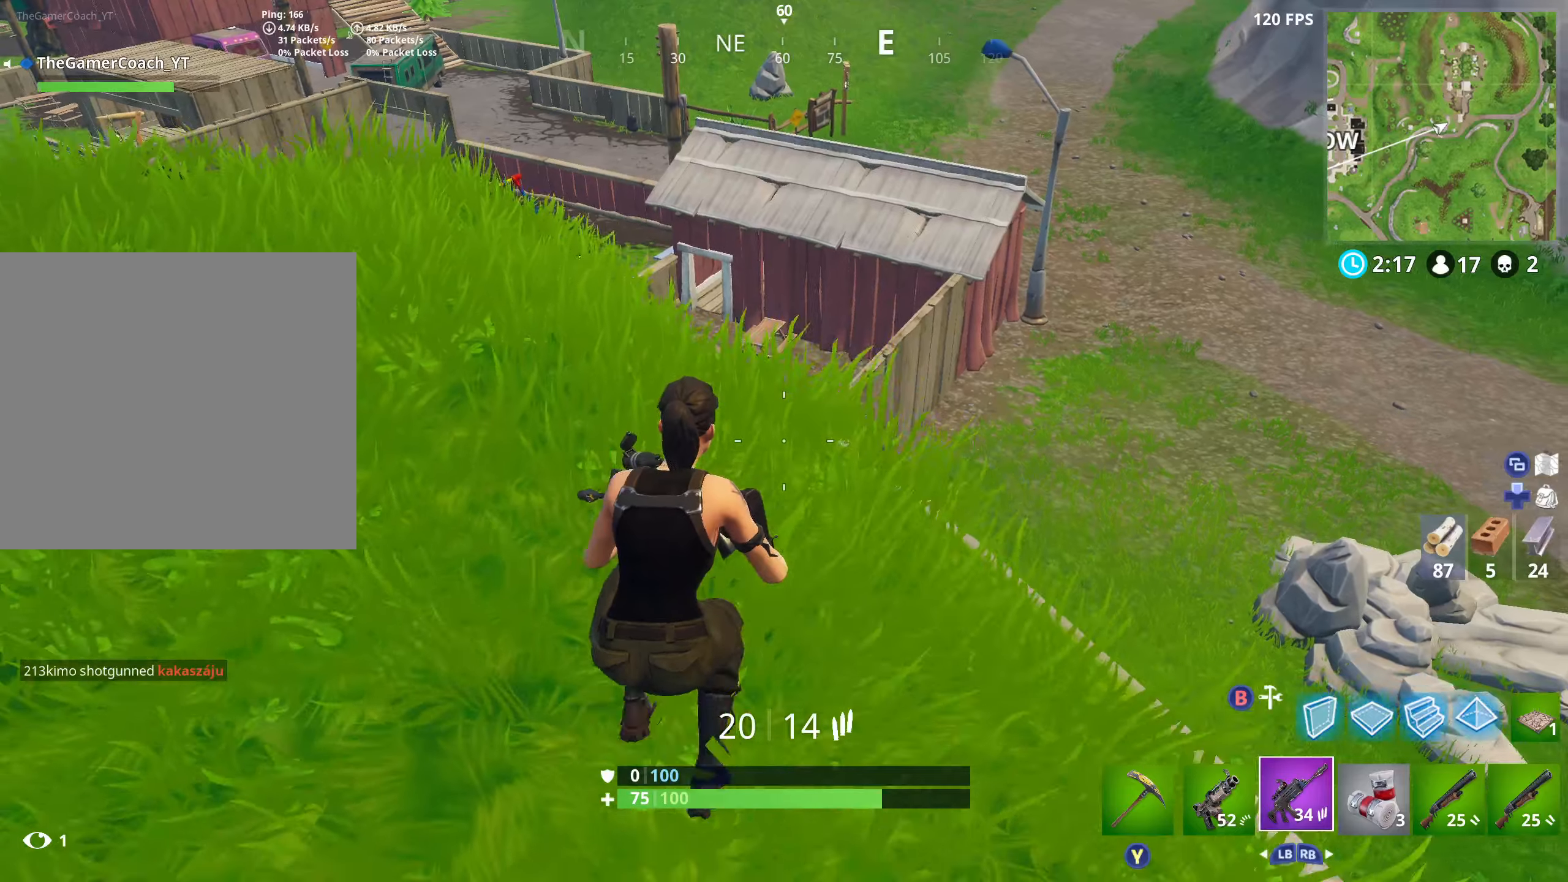
{"buttons": [], "left_stick": "right", "right_stick": "down-left", "events": [[433, "right_stick", "down-left"], [483, "left_stick", "right"]]}
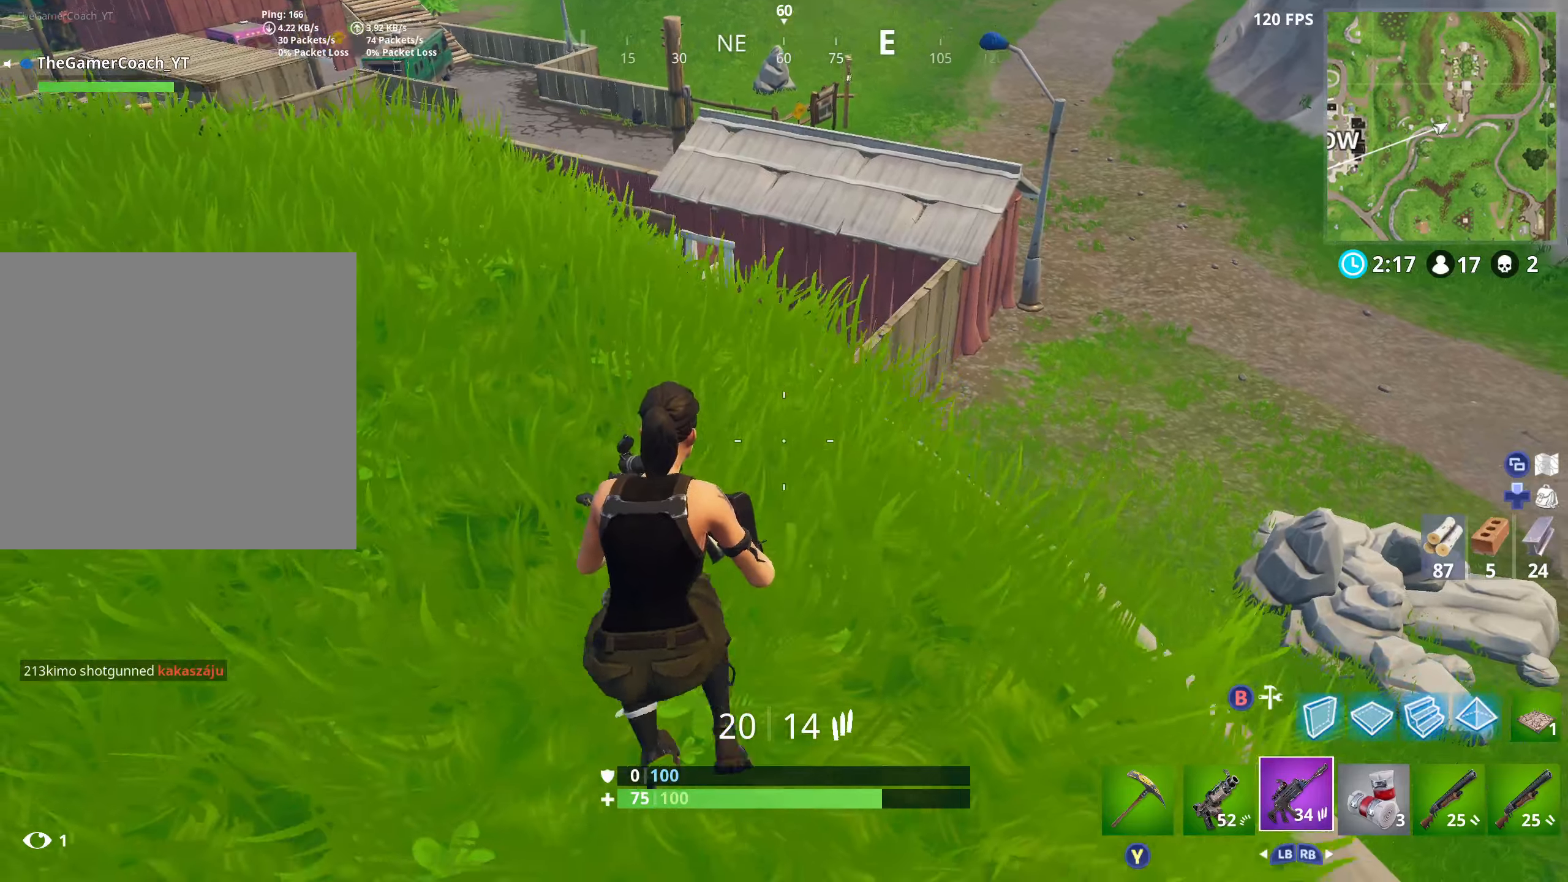
{"buttons": [], "left_stick": "up", "right_stick": "down-left", "events": [[16, "left_stick", "up-right"], [83, "right_stick", "left"], [133, "left_stick", "up"], [233, "R3", "down"], [250, "right_stick", "center"], [333, "R3", "up"], [333, "right_stick", "down-left"]]}